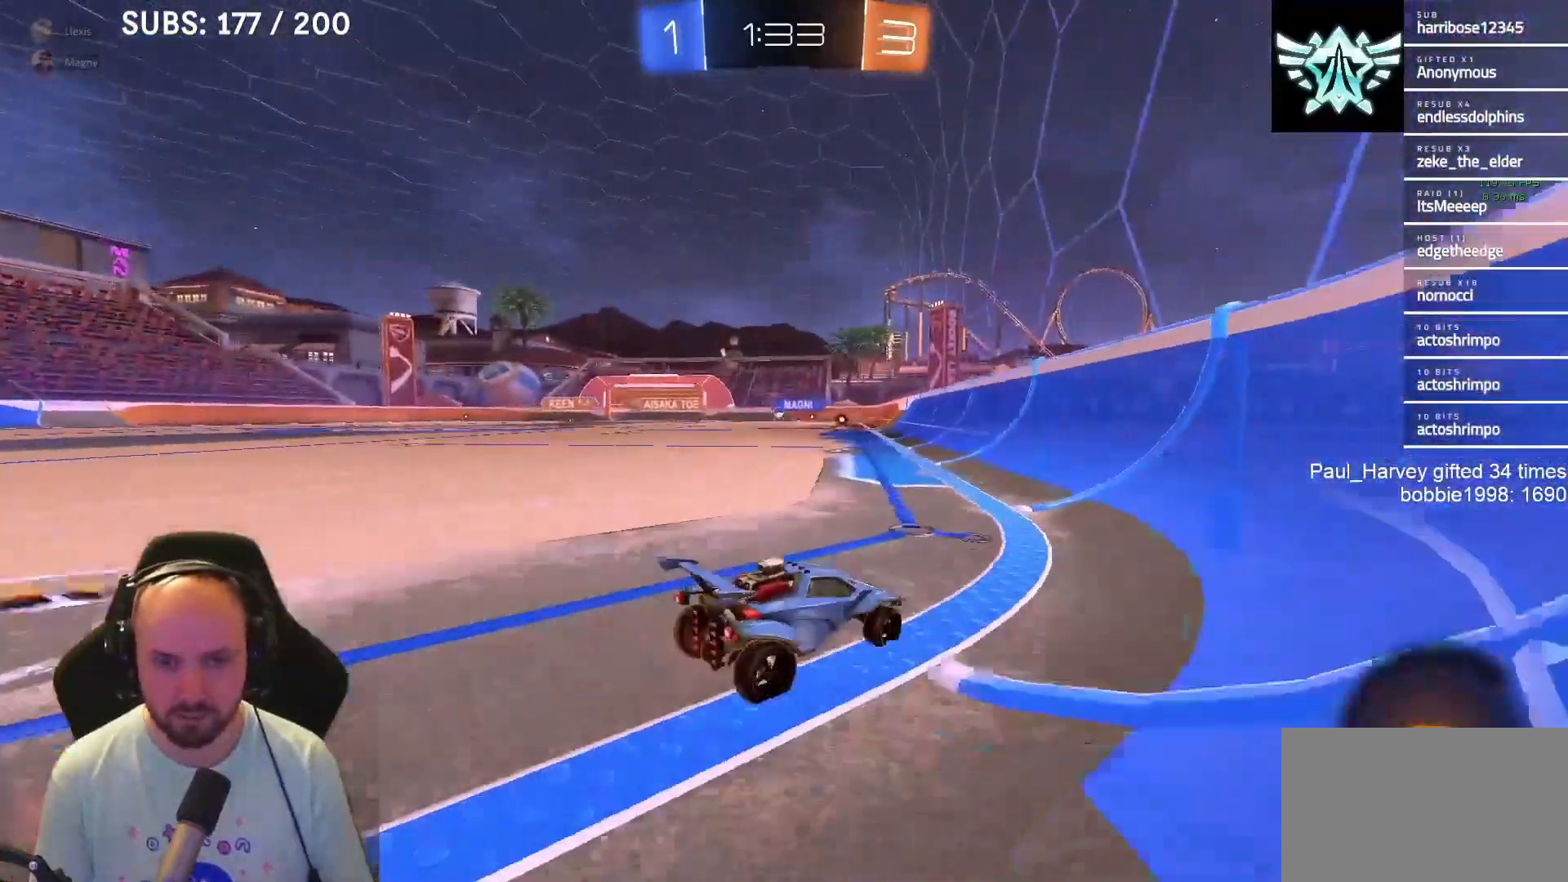
Gameplay with a controller (PlayStation layout); each line is a JSON object with the inputs held at the frame after it. "events" lists button and stick changes between this image and that frame as [ms after this image, input, new state], when the widget could be followed in between.
{"buttons": ["SQUARE", "L1", "R2"], "left_stick": "left", "right_stick": "center", "events": [[433, "L1", "down"], [483, "SQUARE", "down"]]}
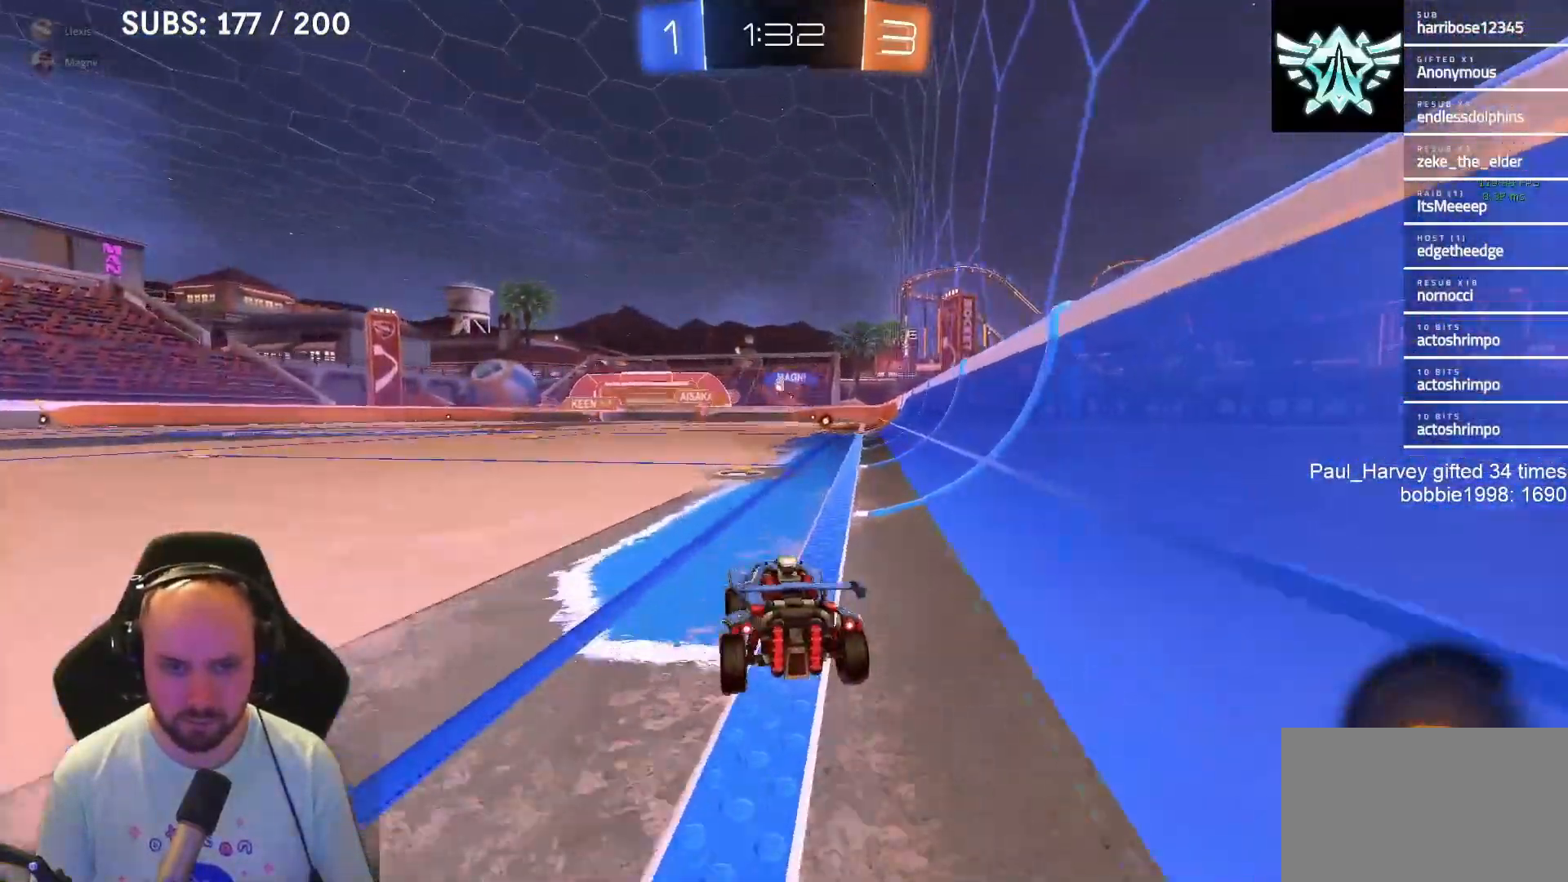
{"buttons": ["CROSS", "SQUARE", "R2"], "left_stick": "right", "right_stick": "center", "events": [[17, "CROSS", "down"], [117, "CROSS", "up"], [117, "SQUARE", "up"], [117, "left_stick", "up"], [167, "CROSS", "down"], [167, "SQUARE", "down"], [200, "left_stick", "right"], [250, "left_stick", "down-right"], [383, "left_stick", "right"], [483, "L1", "up"]]}
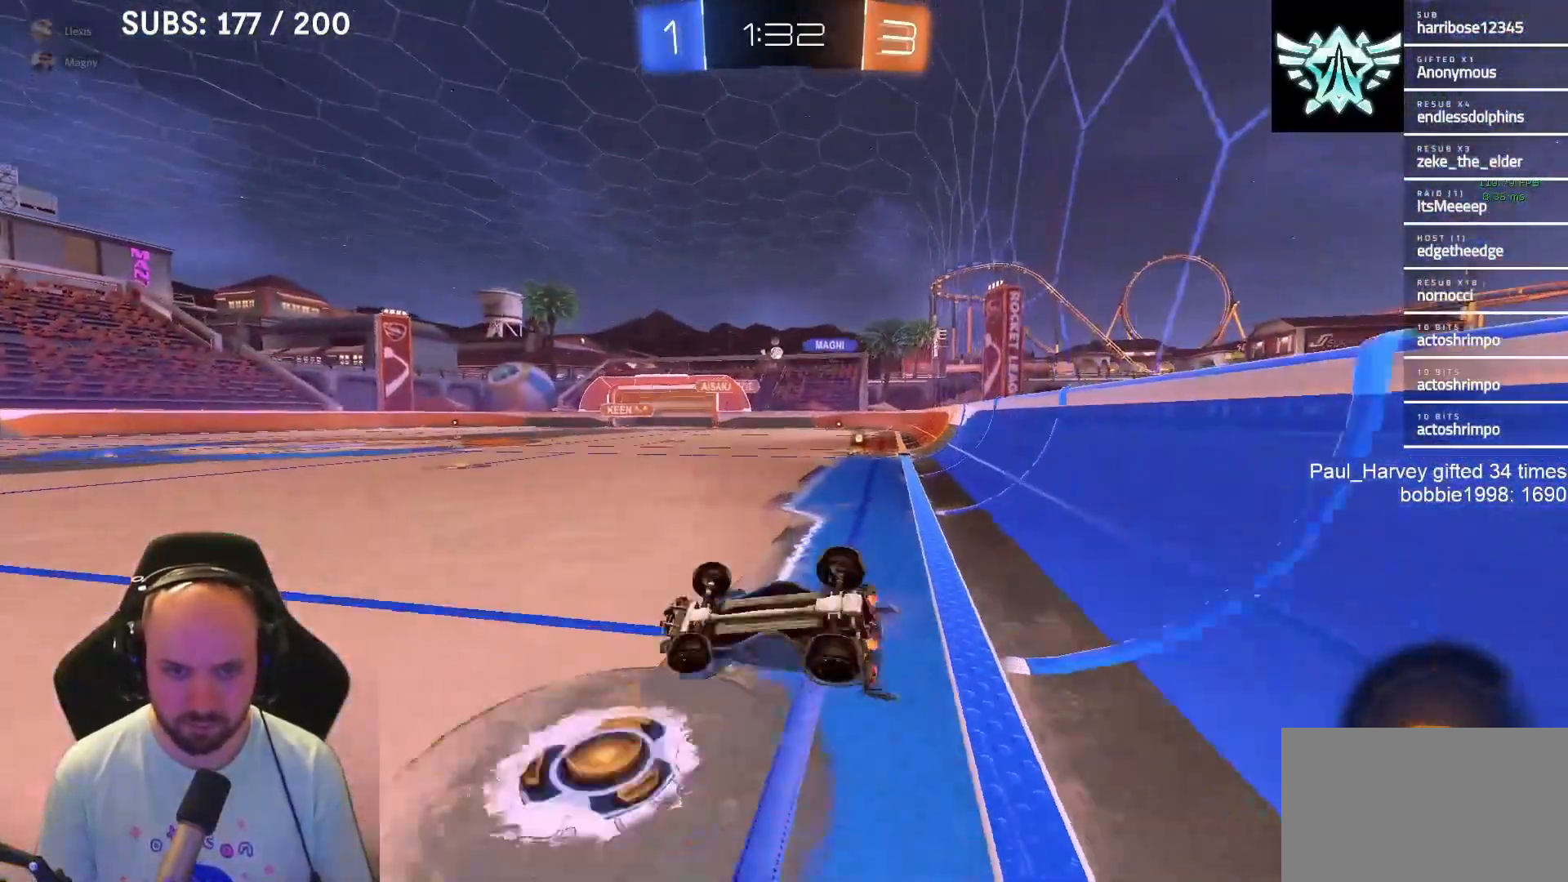
{"buttons": ["R2"], "left_stick": "center", "right_stick": "center", "events": [[317, "left_stick", "up-right"], [350, "CROSS", "up"], [350, "SQUARE", "up"], [417, "left_stick", "center"]]}
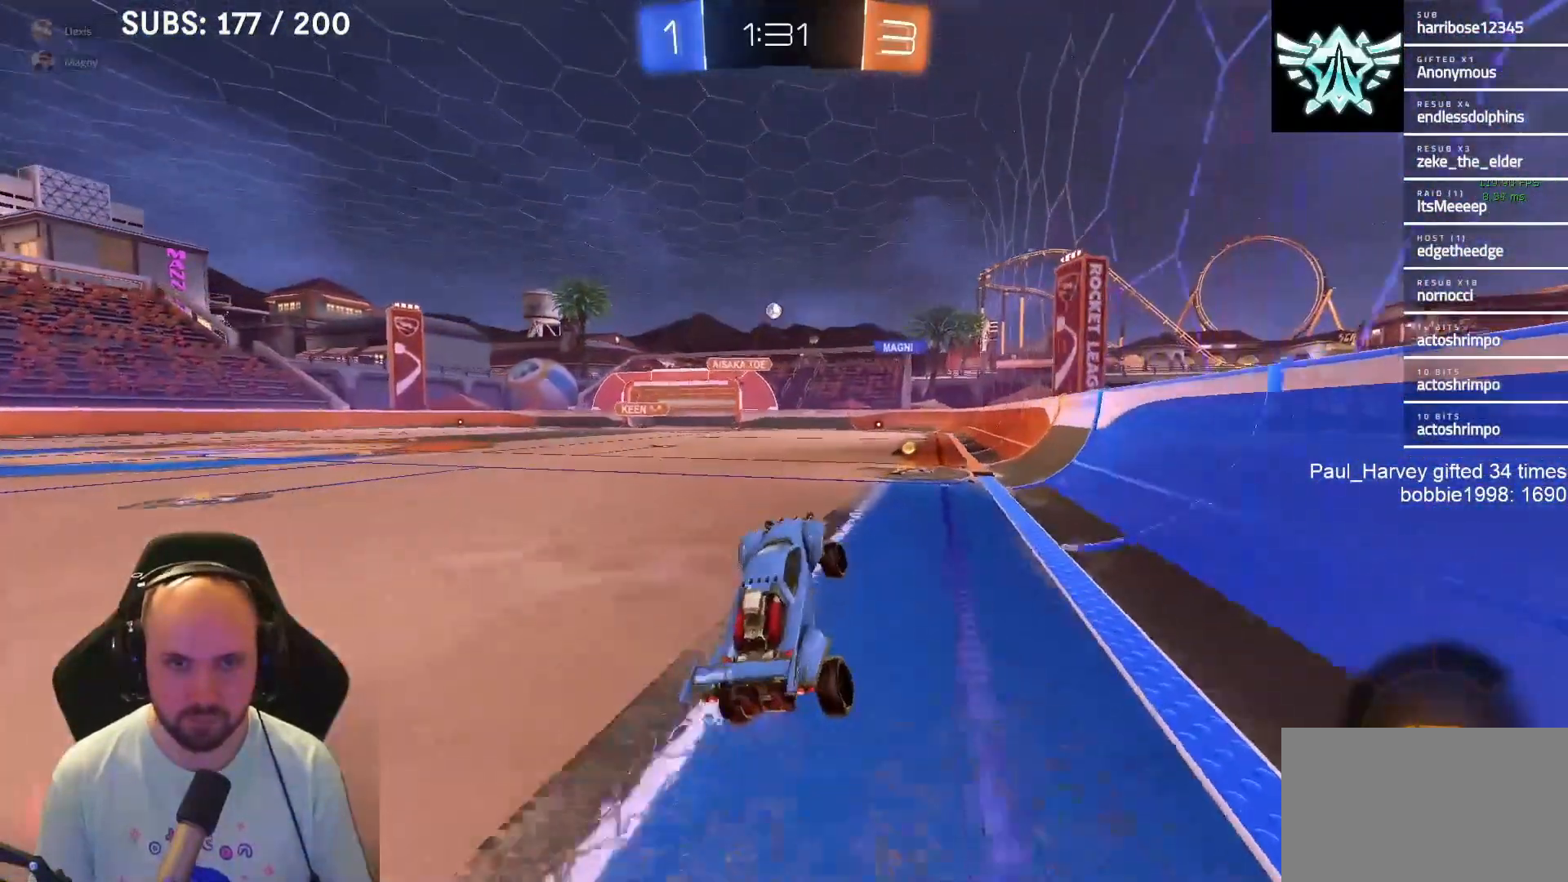
{"buttons": ["R2"], "left_stick": "left", "right_stick": "center", "events": [[117, "left_stick", "right"], [233, "L1", "down"], [417, "L1", "up"], [417, "left_stick", "center"], [483, "left_stick", "left"]]}
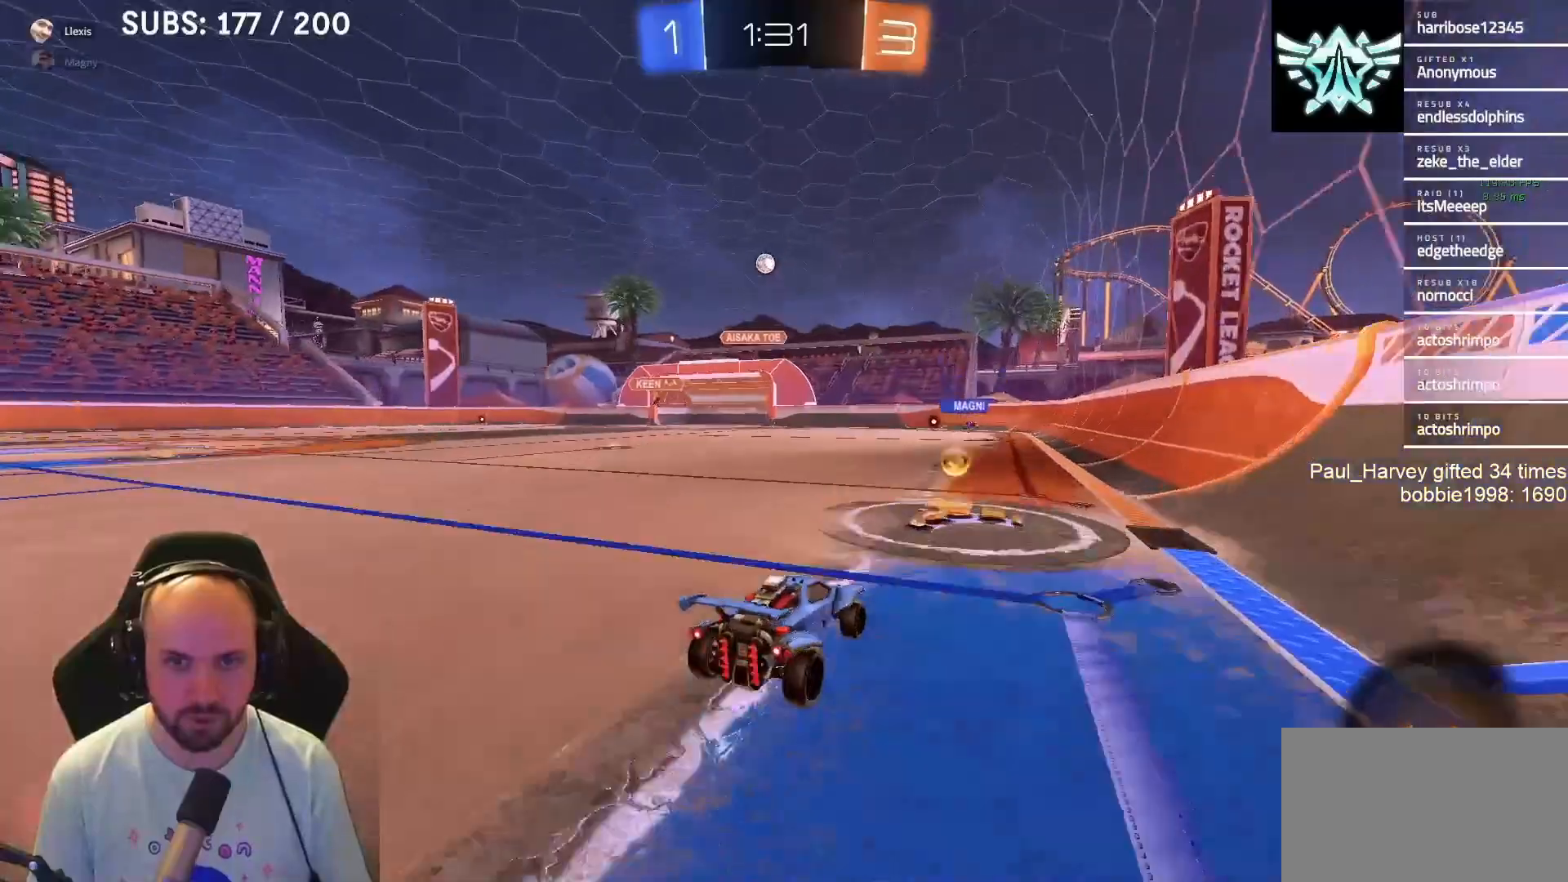
{"buttons": ["R2"], "left_stick": "left", "right_stick": "center", "events": [[50, "SQUARE", "down"], [117, "SQUARE", "up"], [233, "L1", "down"], [467, "L1", "up"]]}
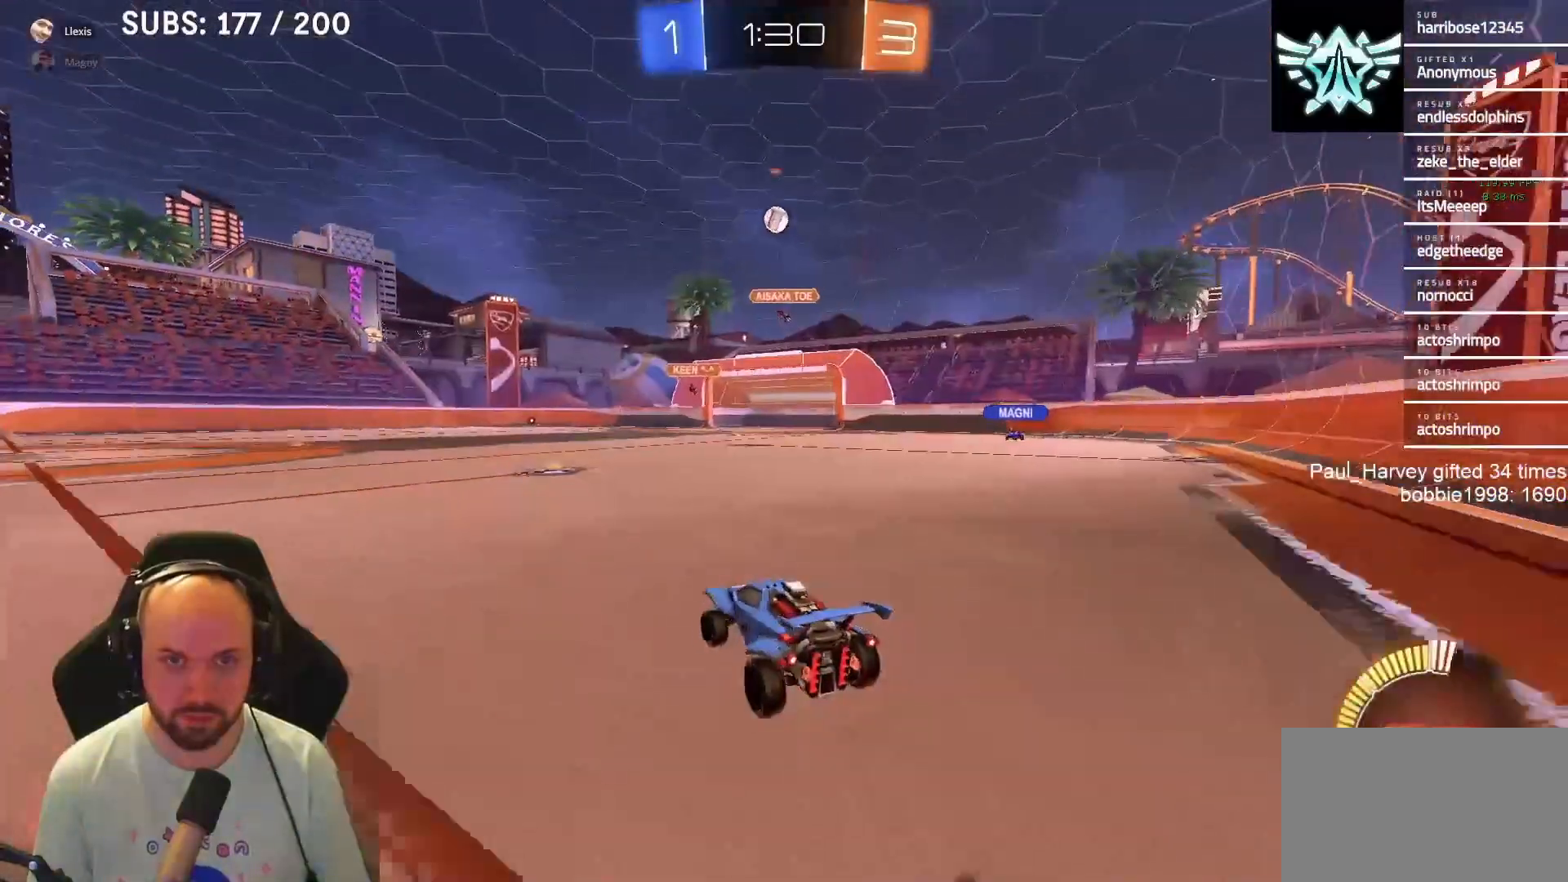
{"buttons": ["SQUARE", "R2"], "left_stick": "left", "right_stick": "center", "events": [[133, "left_stick", "center"], [200, "left_stick", "left"], [433, "SQUARE", "down"]]}
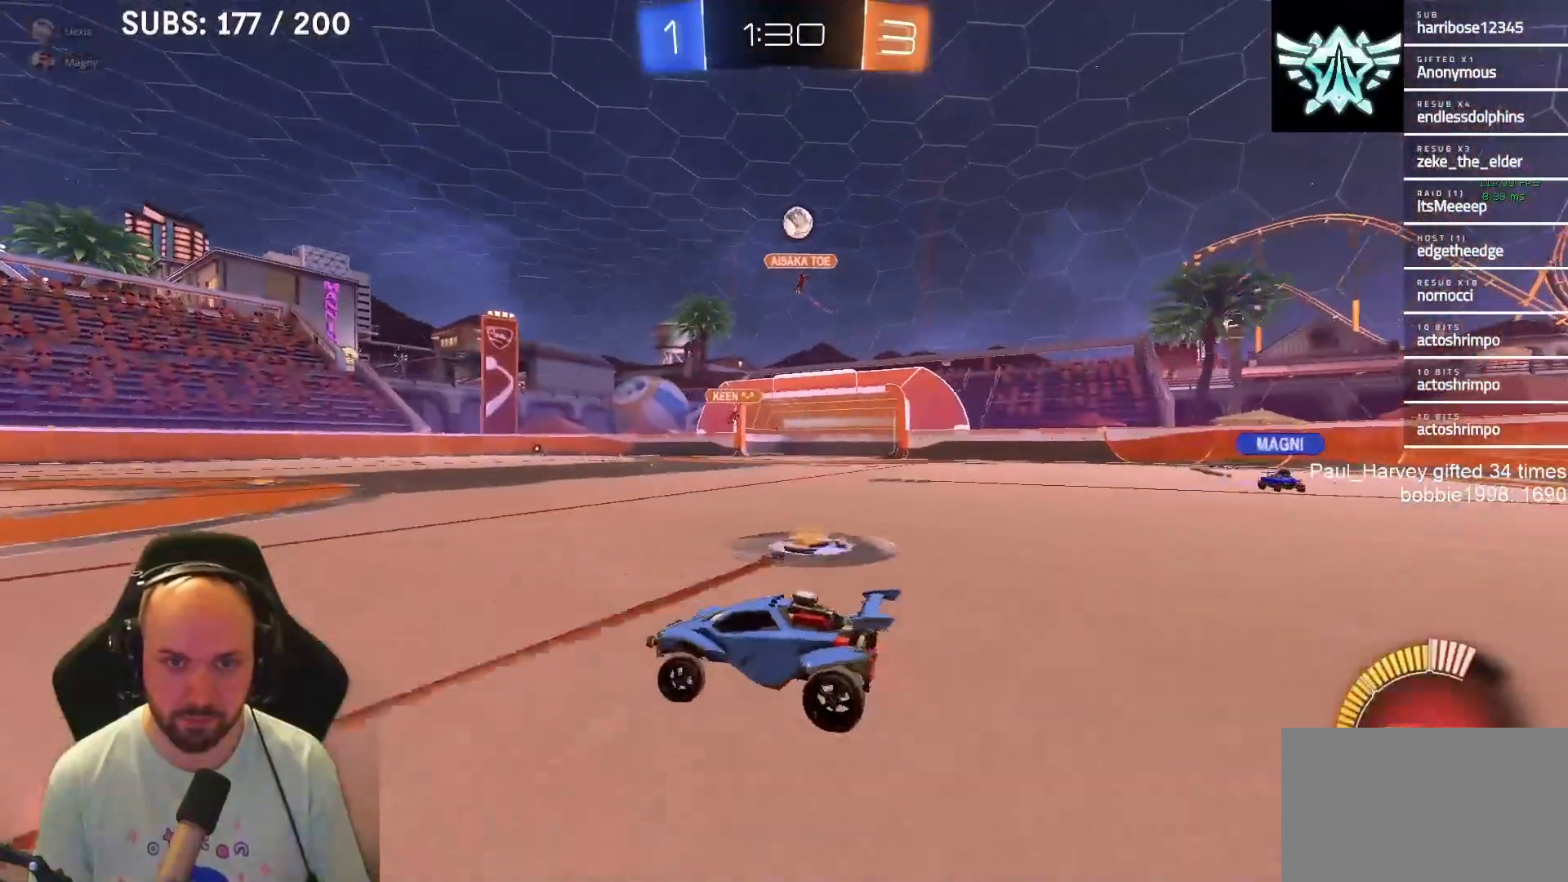
{"buttons": ["R2"], "left_stick": "left", "right_stick": "center", "events": [[17, "SQUARE", "up"], [367, "left_stick", "center"], [500, "left_stick", "left"]]}
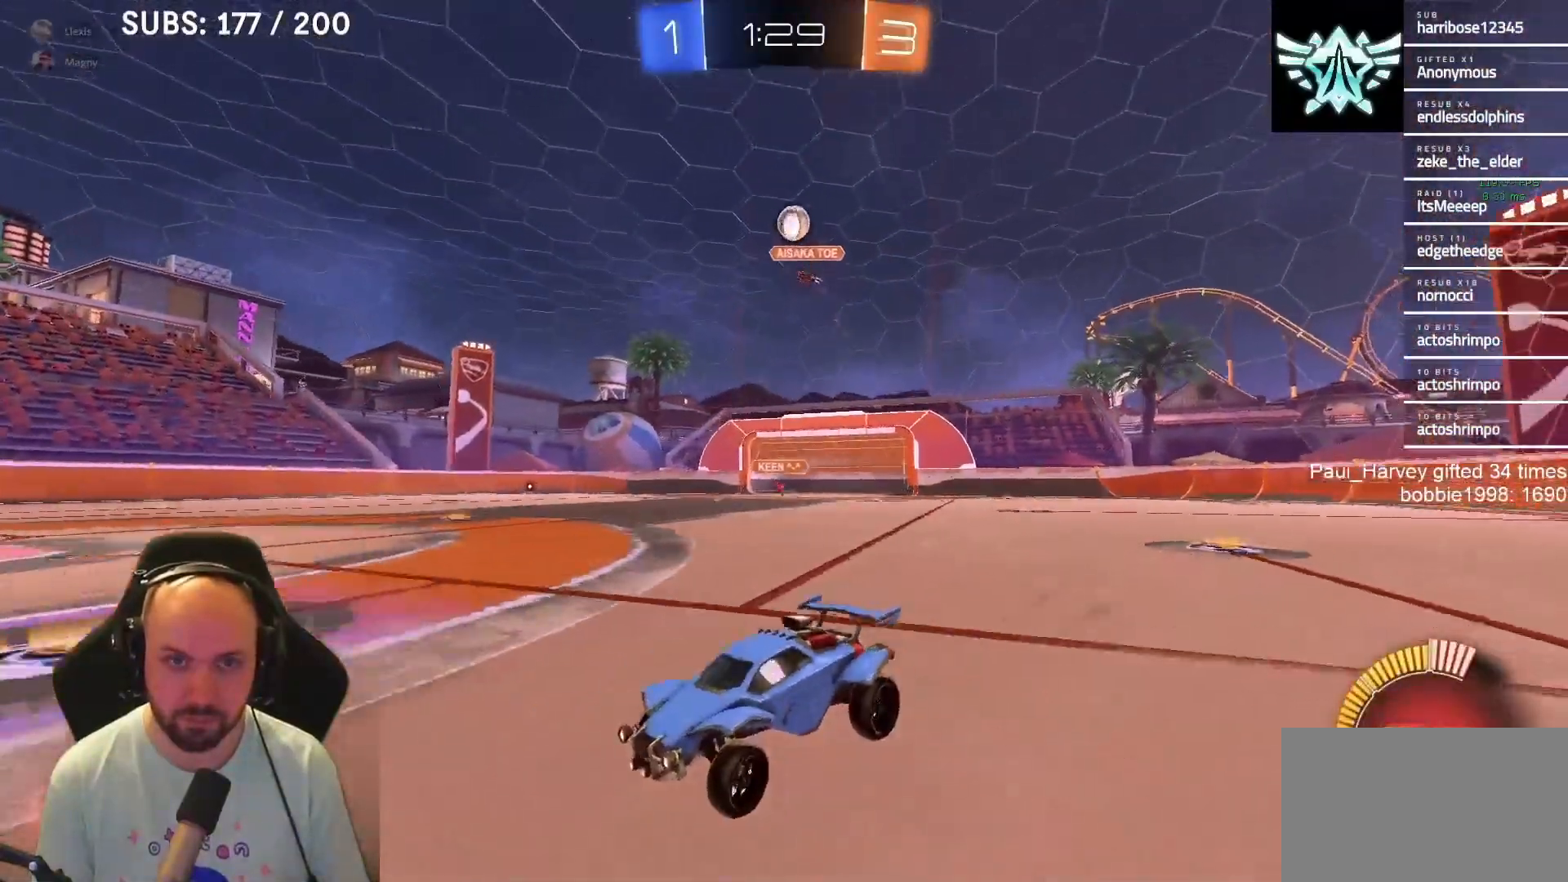
{"buttons": ["R2"], "left_stick": "center", "right_stick": "center", "events": [[100, "left_stick", "center"], [300, "L1", "down"], [483, "L1", "up"]]}
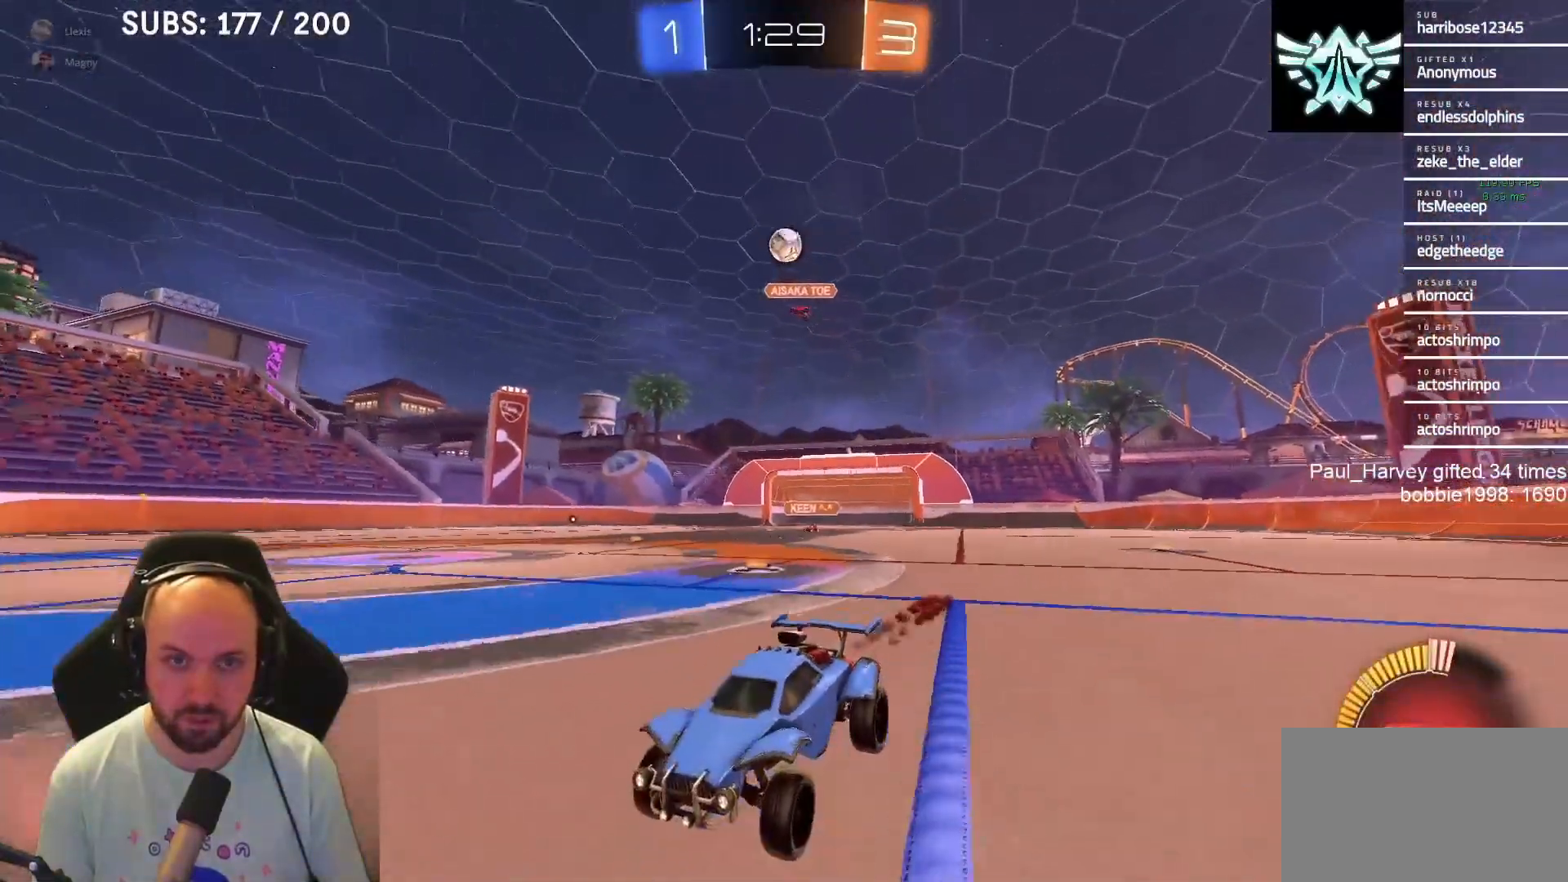
{"buttons": ["R2"], "left_stick": "center", "right_stick": "center", "events": [[133, "left_stick", "left"], [233, "left_stick", "center"]]}
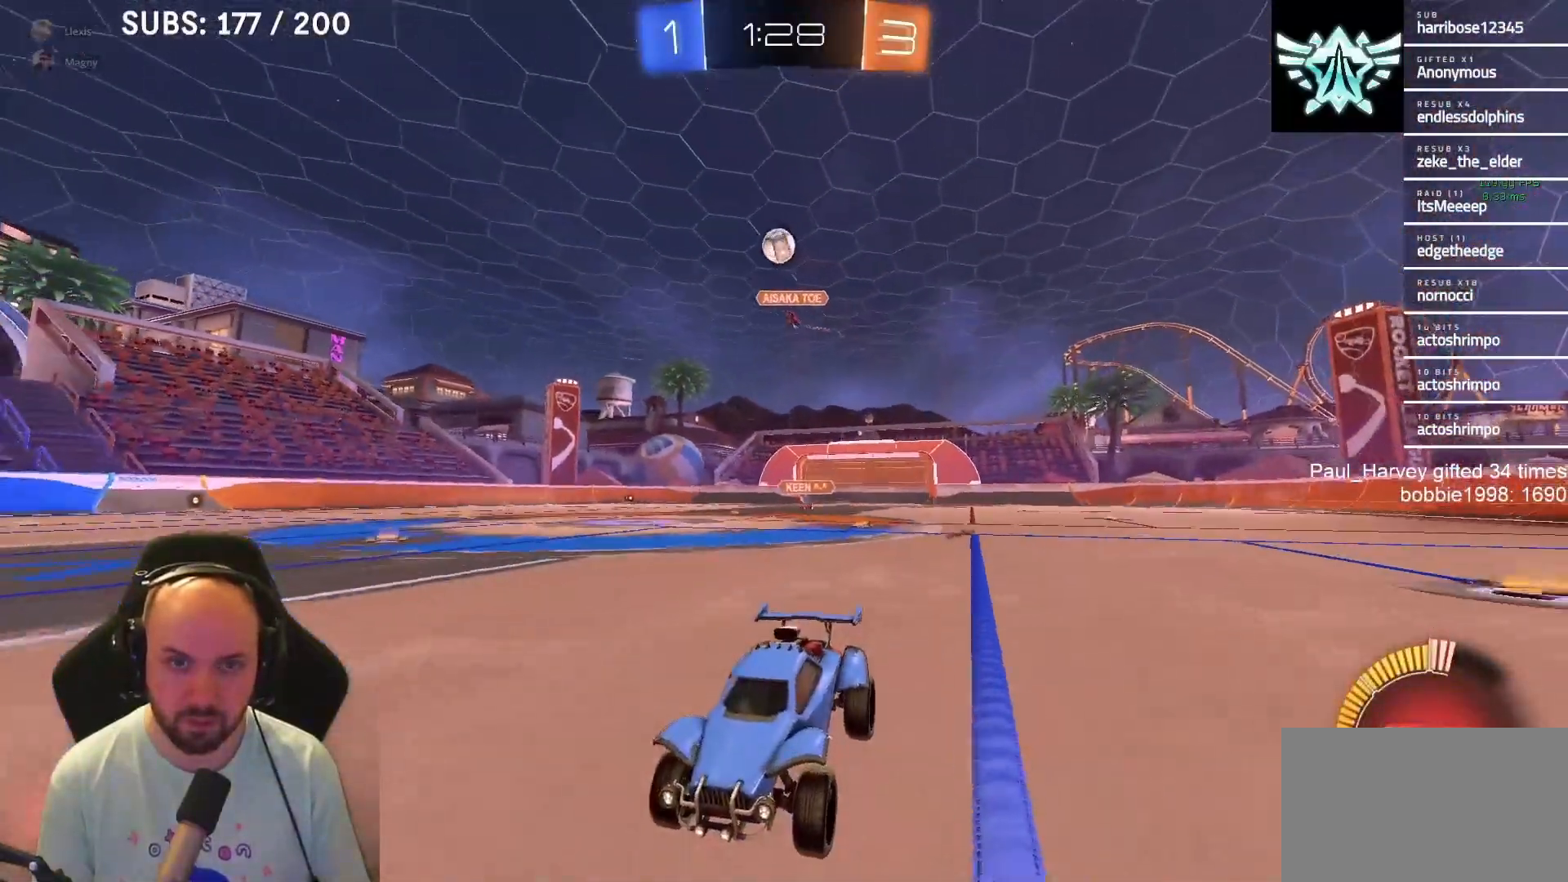
{"buttons": ["L2"], "left_stick": "center", "right_stick": "center", "events": [[33, "left_stick", "right"], [100, "R2", "up"], [133, "SQUARE", "down"], [233, "left_stick", "center"], [300, "SQUARE", "up"], [450, "L2", "down"]]}
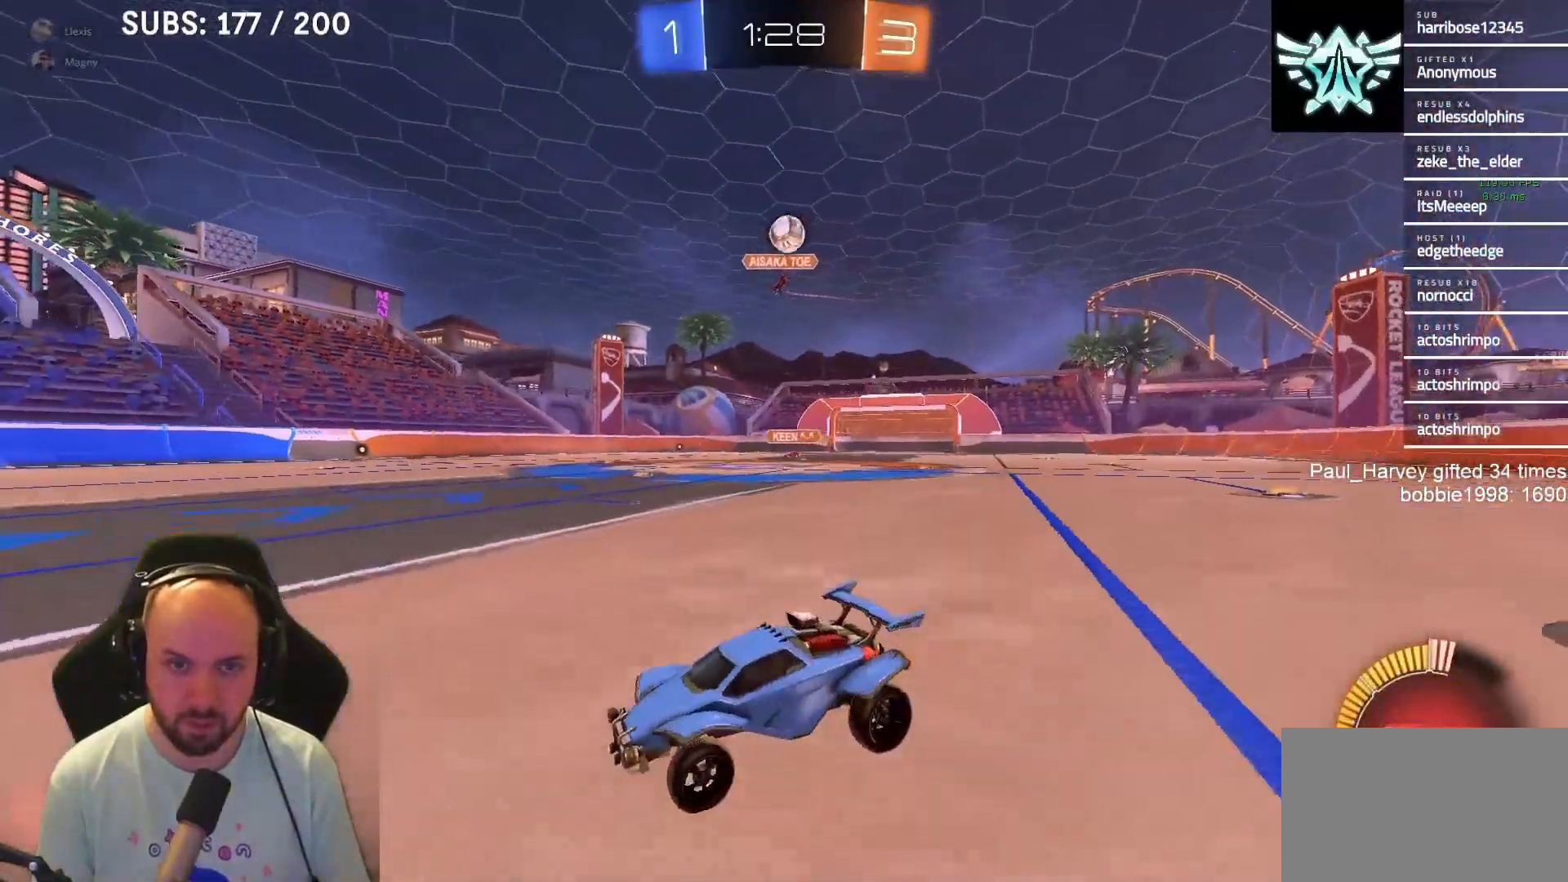
{"buttons": ["R2"], "left_stick": "right", "right_stick": "center", "events": [[183, "L2", "up"], [300, "left_stick", "right"], [500, "R2", "down"]]}
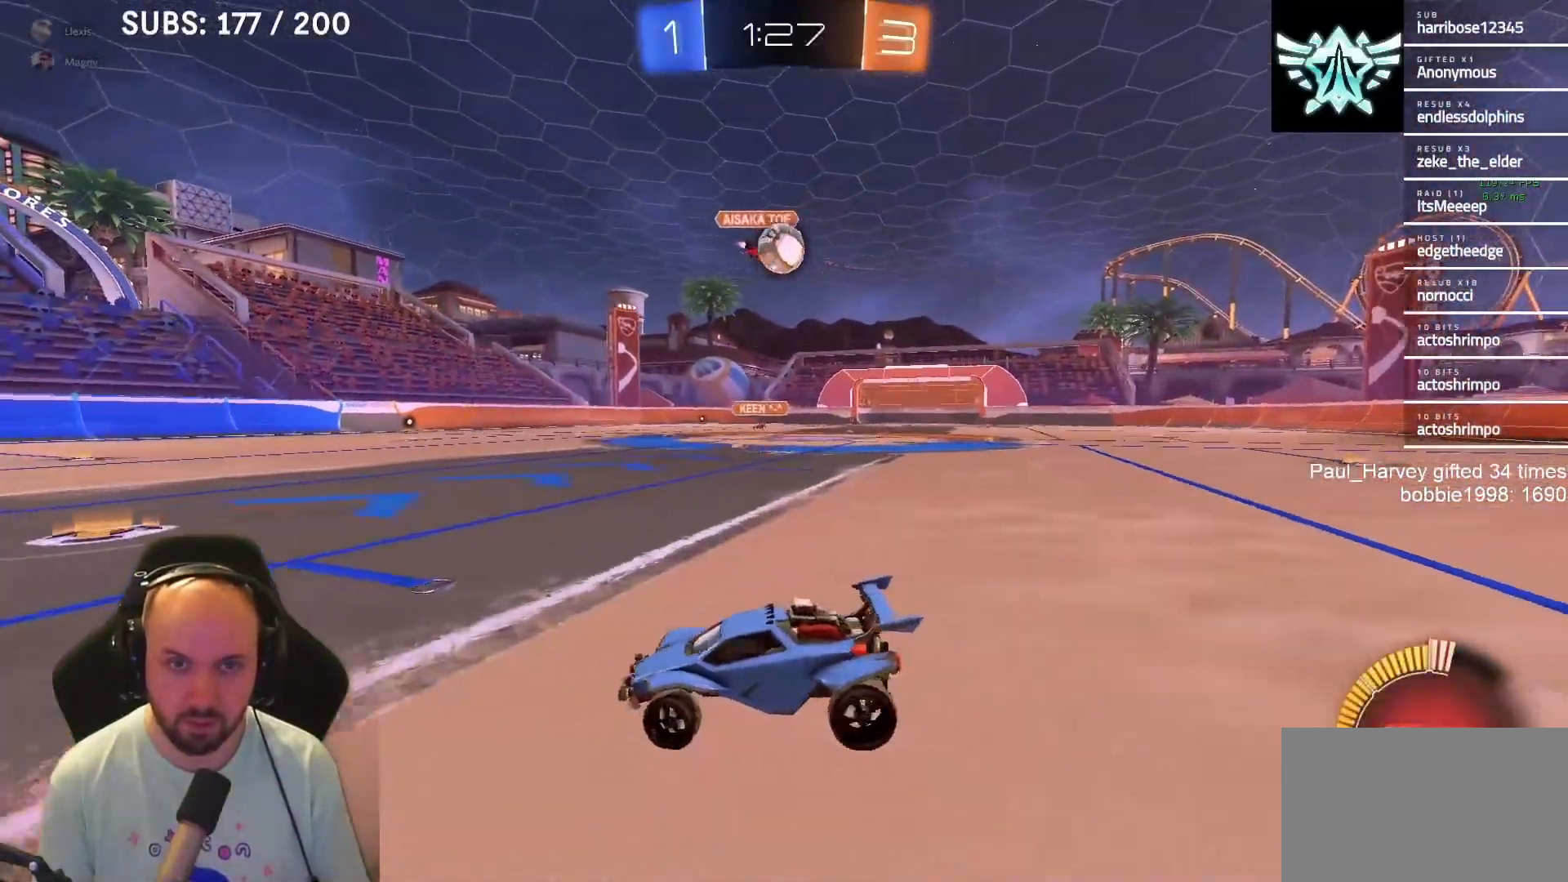
{"buttons": ["CROSS", "L1", "R2"], "left_stick": "down-right", "right_stick": "center", "events": [[133, "L1", "down"], [233, "left_stick", "down-right"], [300, "CROSS", "down"]]}
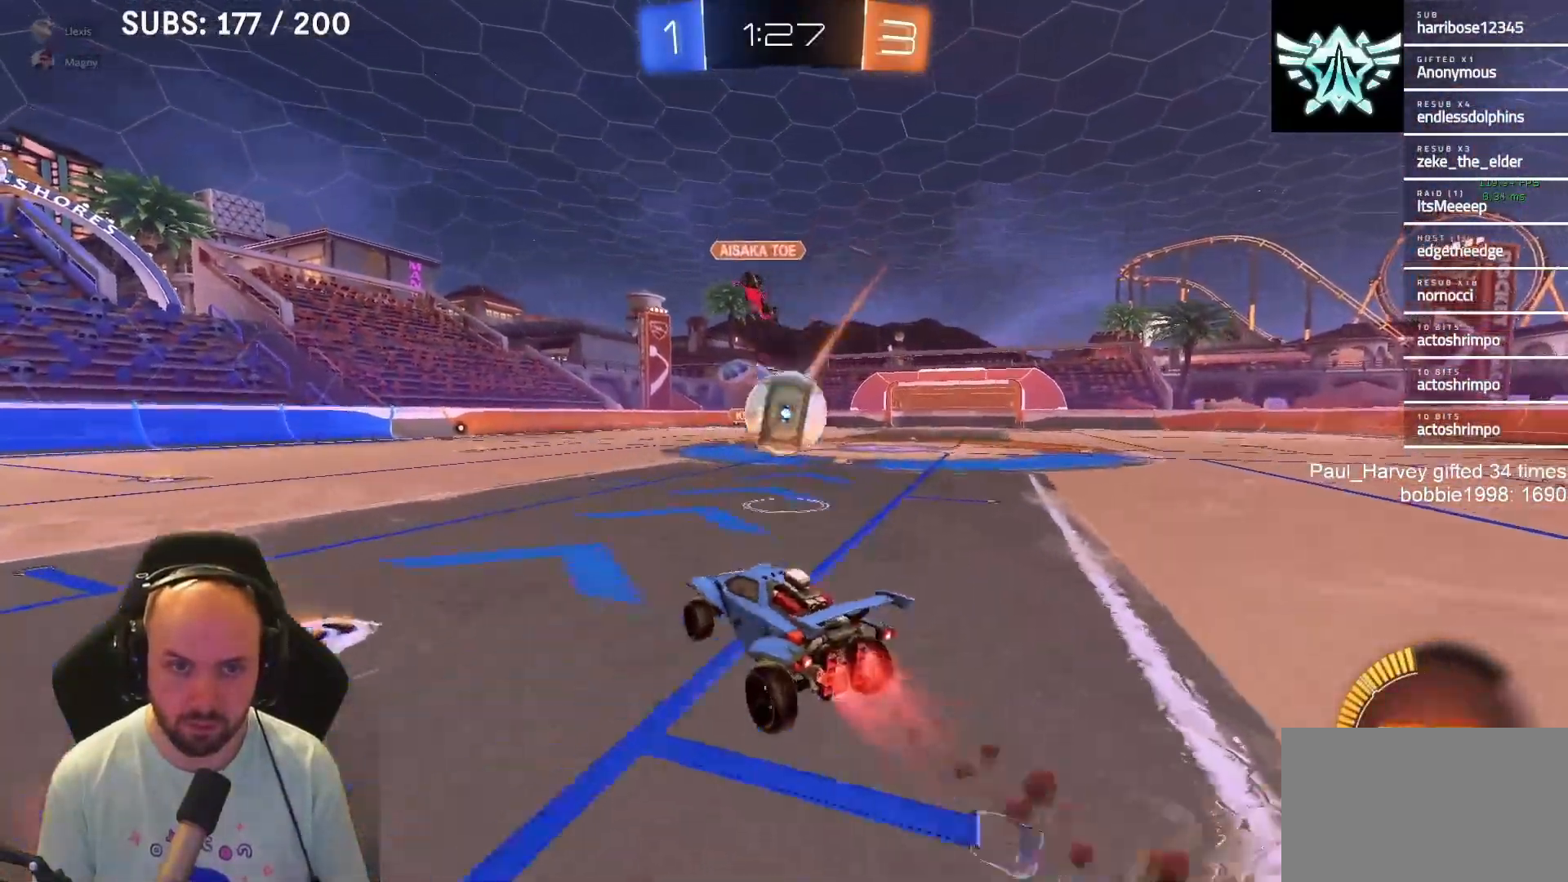
{"buttons": ["CROSS", "SQUARE", "R2"], "left_stick": "down-right", "right_stick": "center", "events": [[67, "CROSS", "up"], [67, "left_stick", "up-right"], [133, "CROSS", "down"], [200, "SQUARE", "down"], [200, "left_stick", "right"], [233, "L3", "down"], [300, "left_stick", "down-right"], [333, "L1", "up"], [467, "L3", "up"]]}
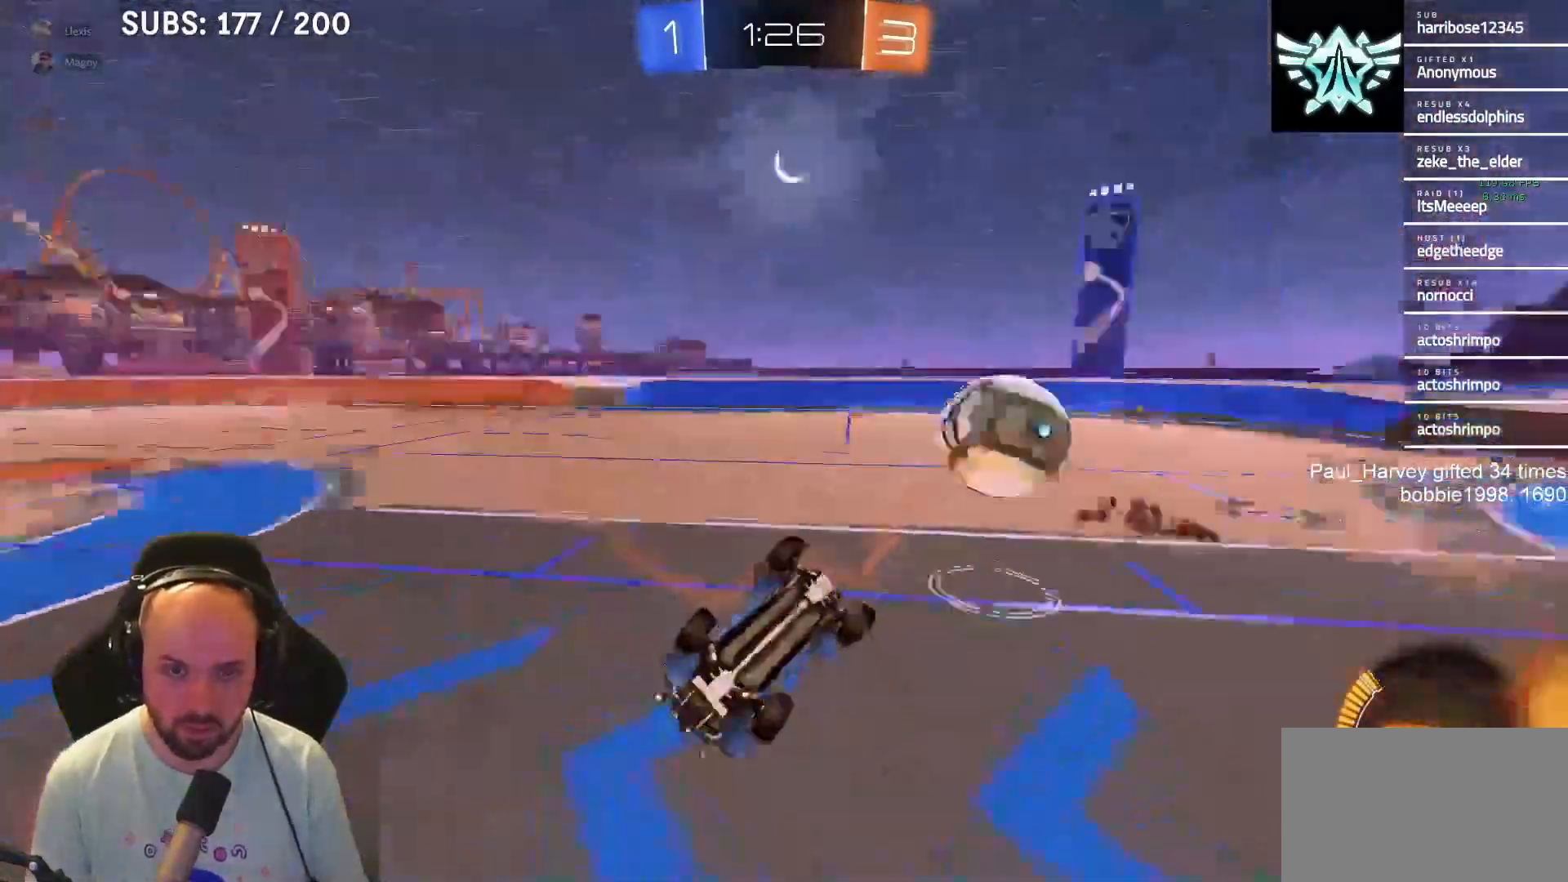
{"buttons": ["R2"], "left_stick": "center", "right_stick": "center", "events": [[217, "left_stick", "right"], [400, "left_stick", "center"], [433, "CROSS", "up"], [433, "SQUARE", "up"]]}
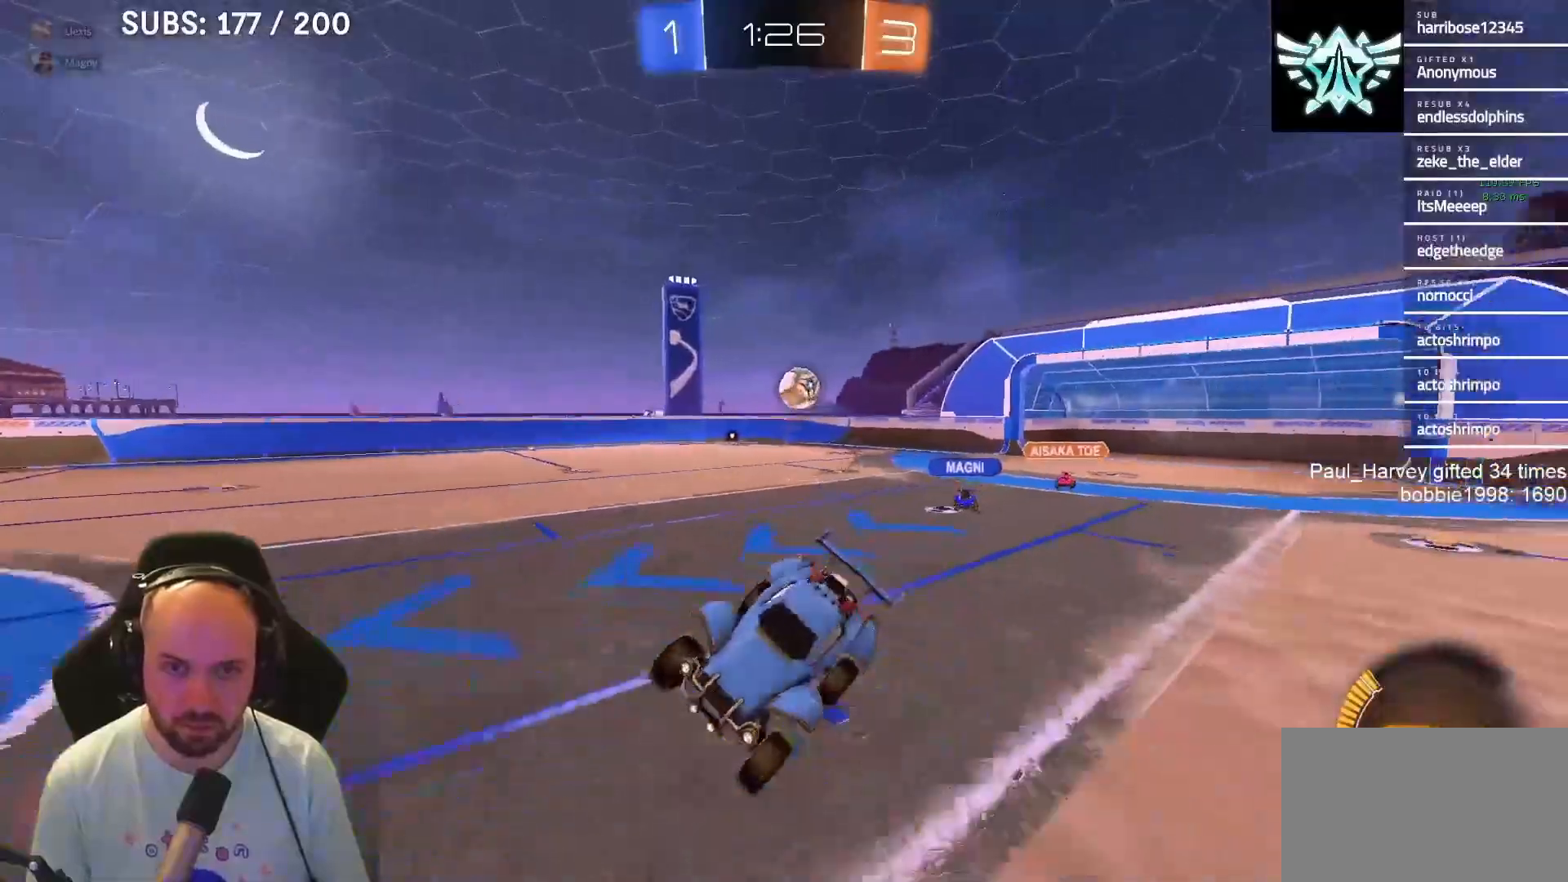
{"buttons": ["R2"], "left_stick": "left", "right_stick": "center", "events": [[33, "left_stick", "left"], [217, "left_stick", "center"], [433, "left_stick", "left"]]}
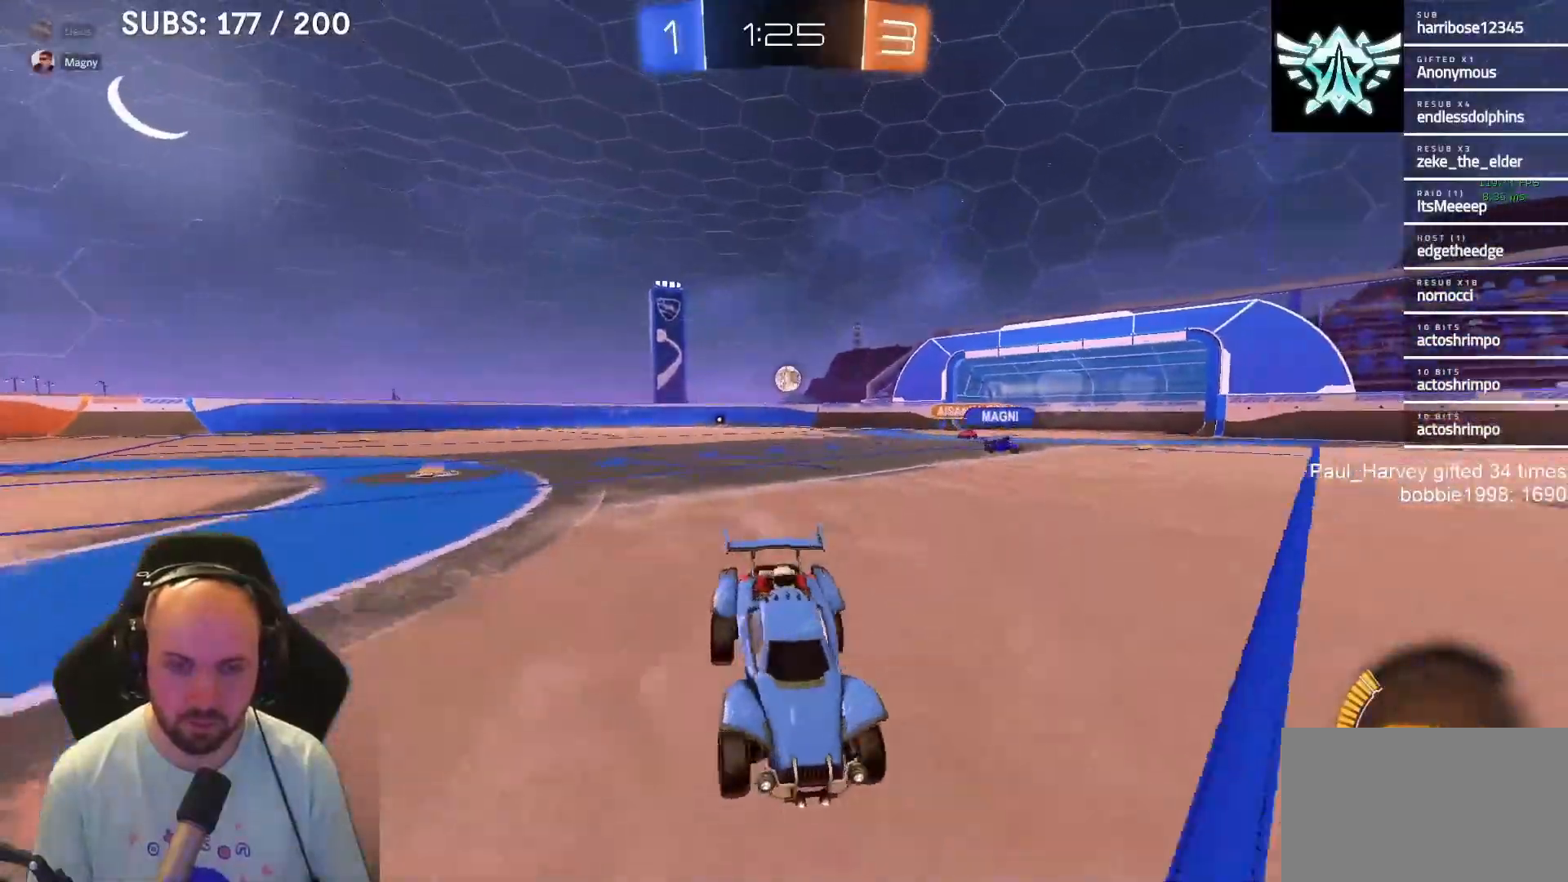
{"buttons": ["TRIANGLE", "R2"], "left_stick": "left", "right_stick": "center", "events": [[350, "TRIANGLE", "down"]]}
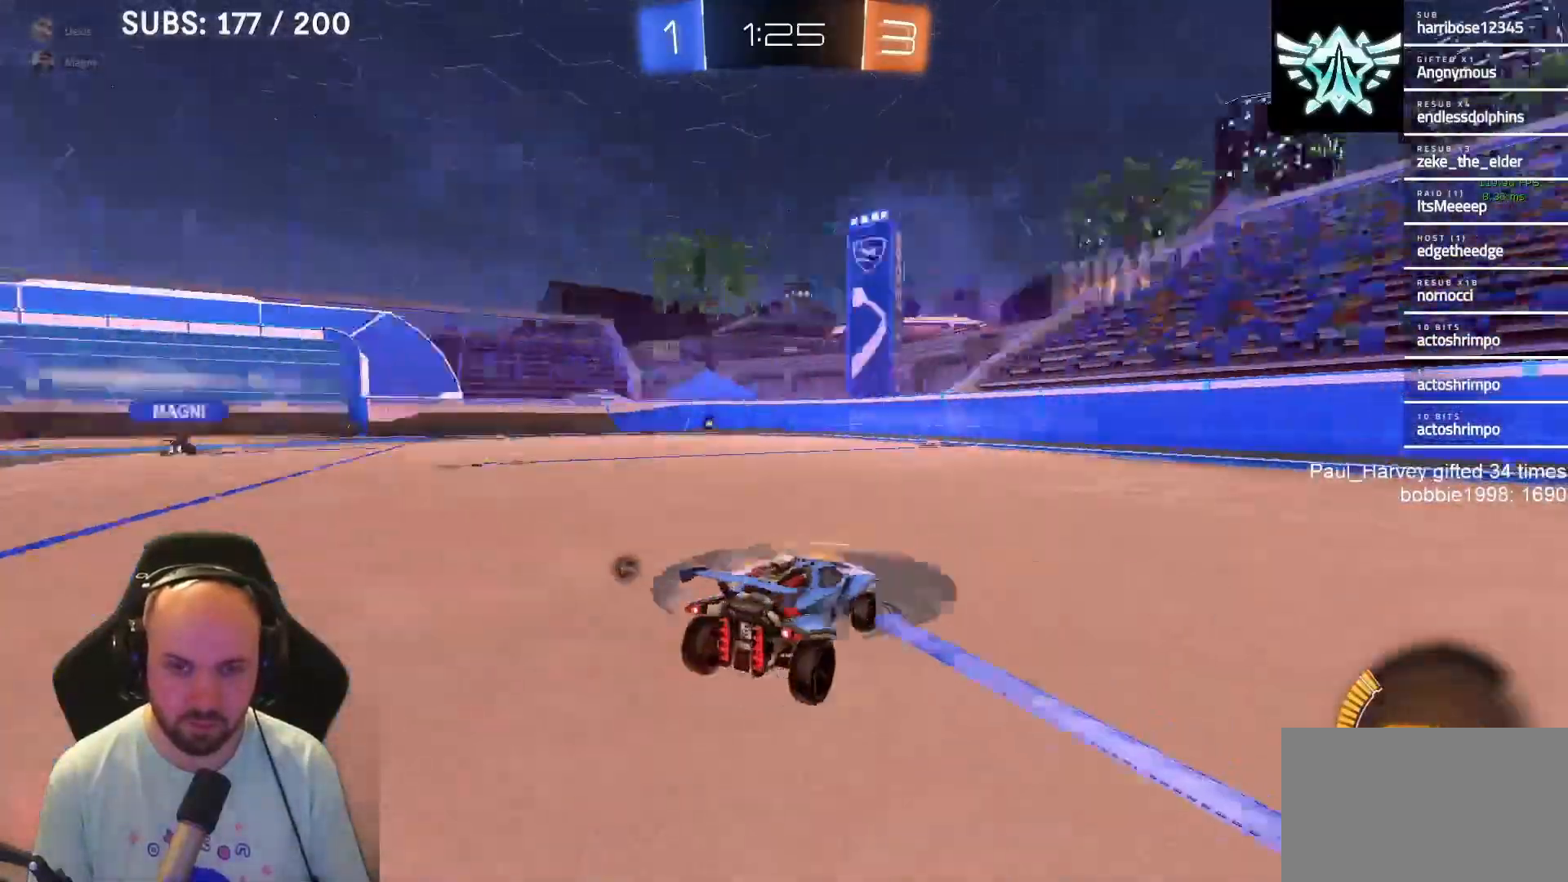
{"buttons": ["L1", "R2"], "left_stick": "up-right", "right_stick": "center", "events": [[17, "TRIANGLE", "up"], [283, "L1", "down"], [350, "SQUARE", "down"], [383, "CROSS", "down"], [433, "CROSS", "up"], [433, "SQUARE", "up"], [433, "left_stick", "up-right"]]}
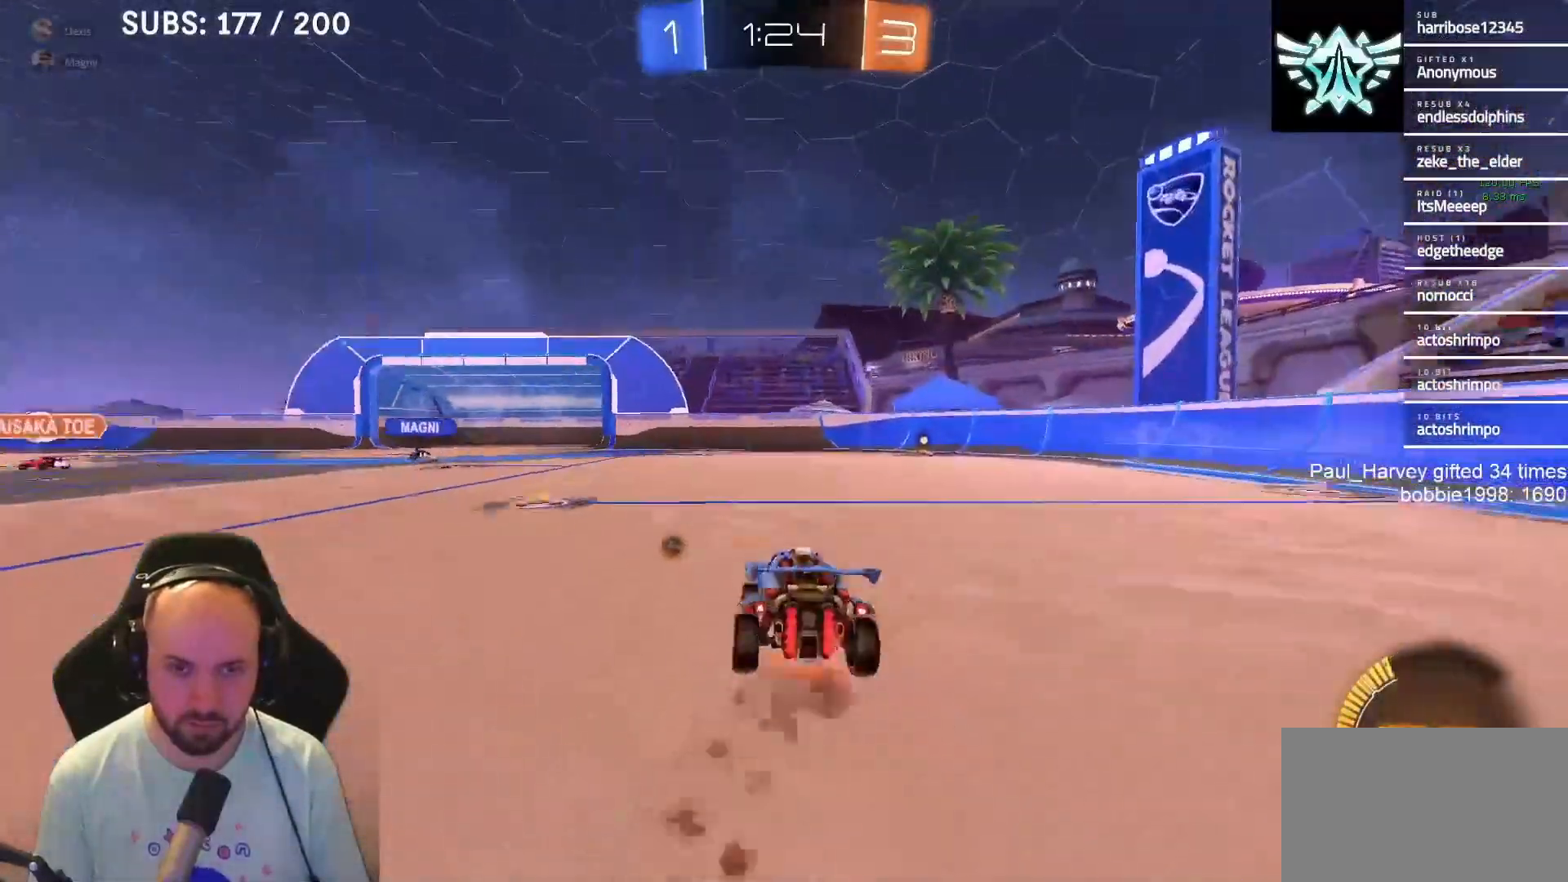
{"buttons": ["CROSS", "SQUARE", "L1", "R2"], "left_stick": "down-right", "right_stick": "center", "events": [[17, "CROSS", "down"], [17, "SQUARE", "down"], [33, "left_stick", "down-right"]]}
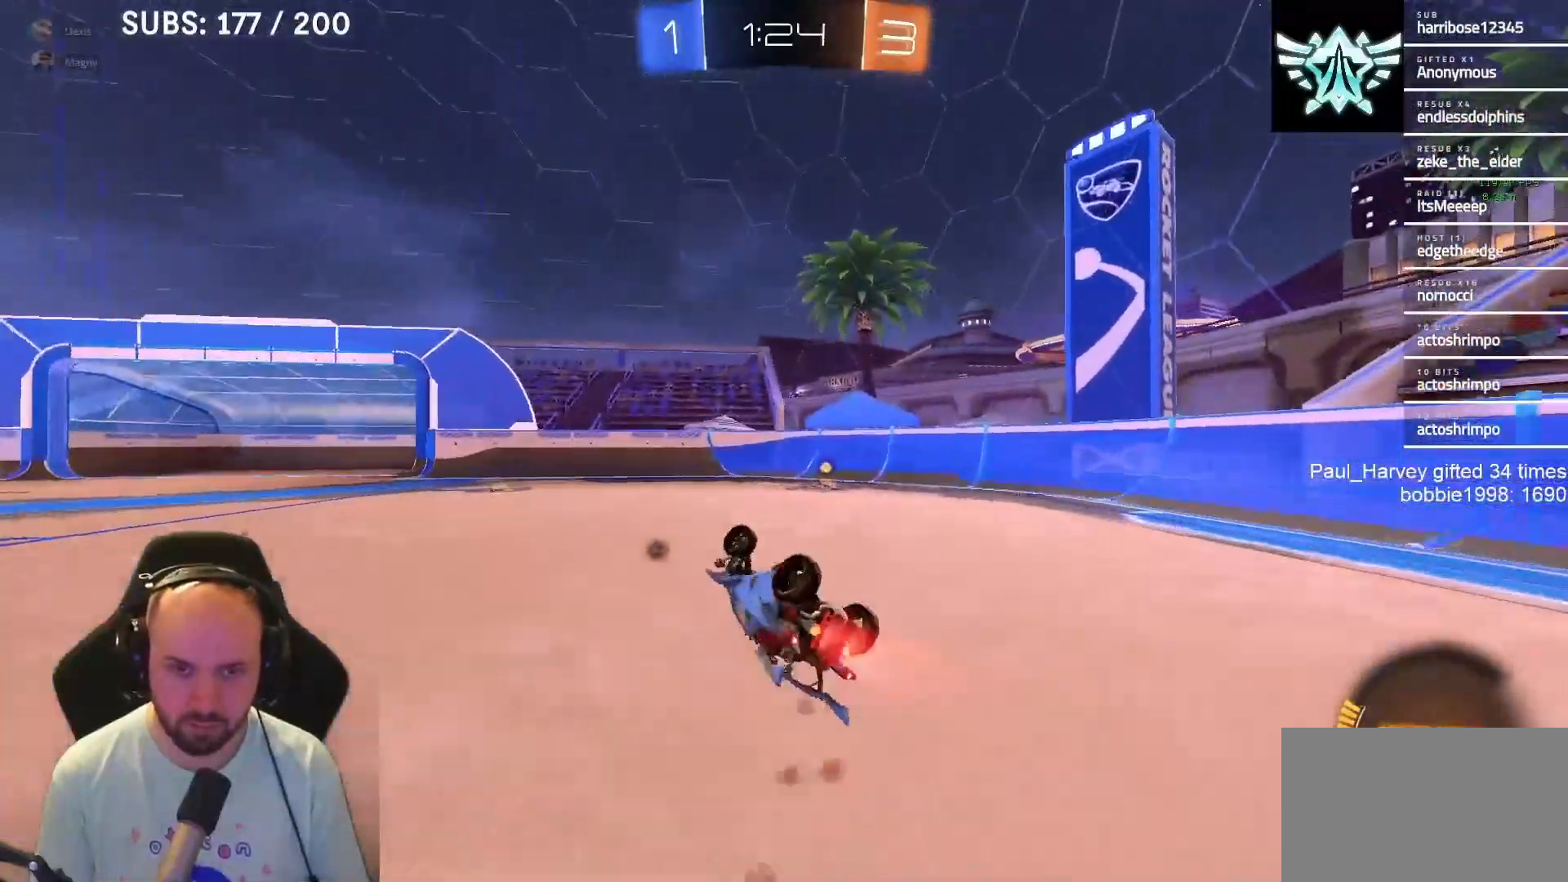
{"buttons": ["R2"], "left_stick": "left", "right_stick": "center", "events": [[167, "L1", "up"], [217, "CROSS", "up"], [217, "SQUARE", "up"], [217, "left_stick", "center"], [267, "TRIANGLE", "down"], [383, "TRIANGLE", "up"], [400, "left_stick", "left"]]}
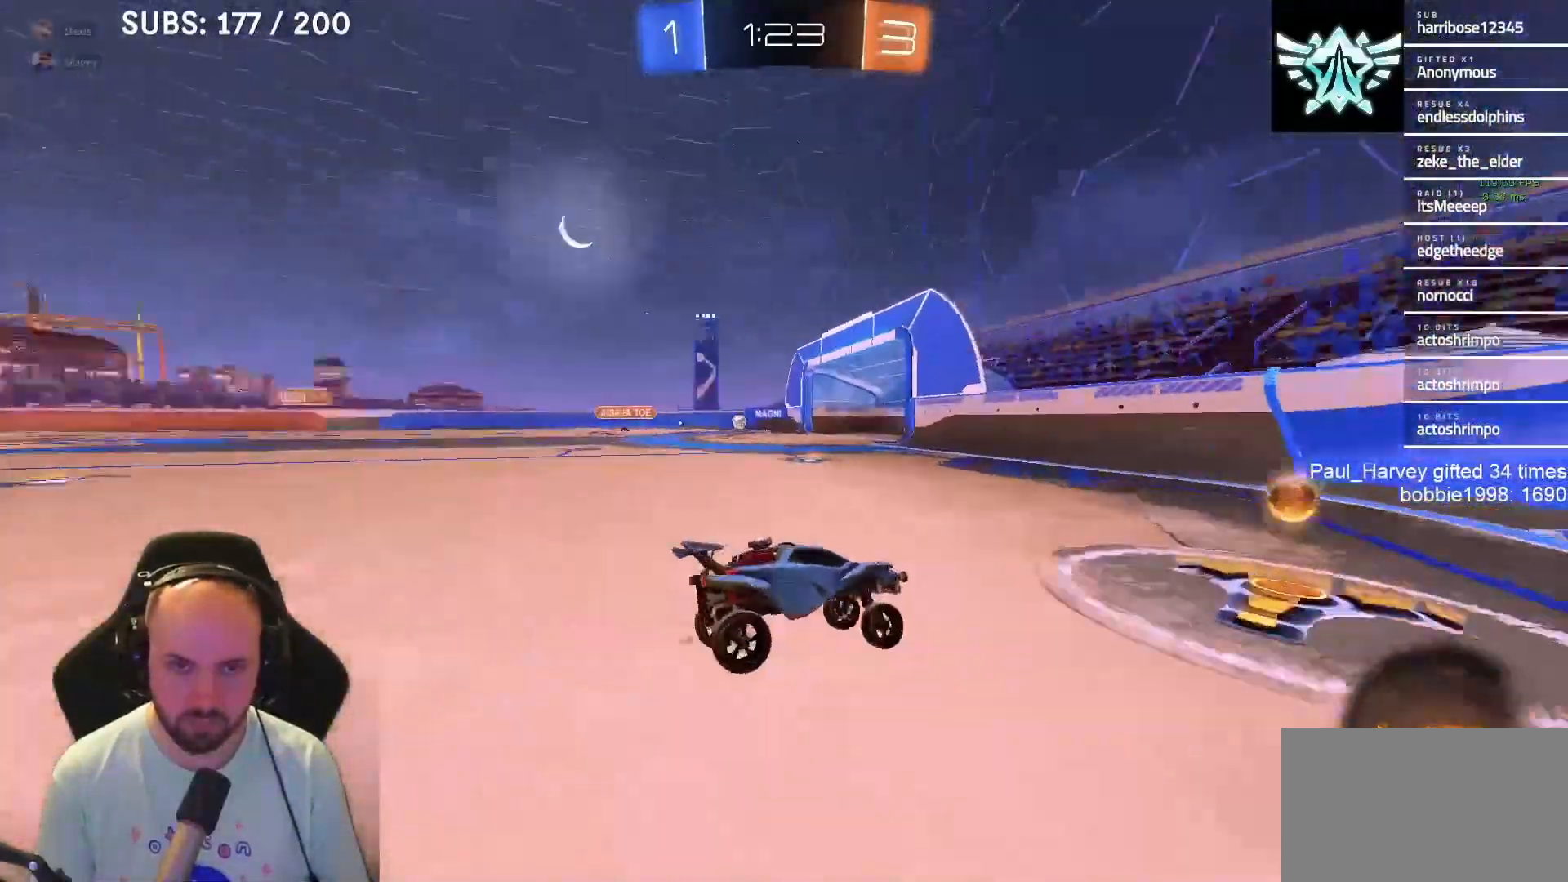
{"buttons": ["L1", "R2"], "left_stick": "left", "right_stick": "center", "events": [[467, "L1", "down"]]}
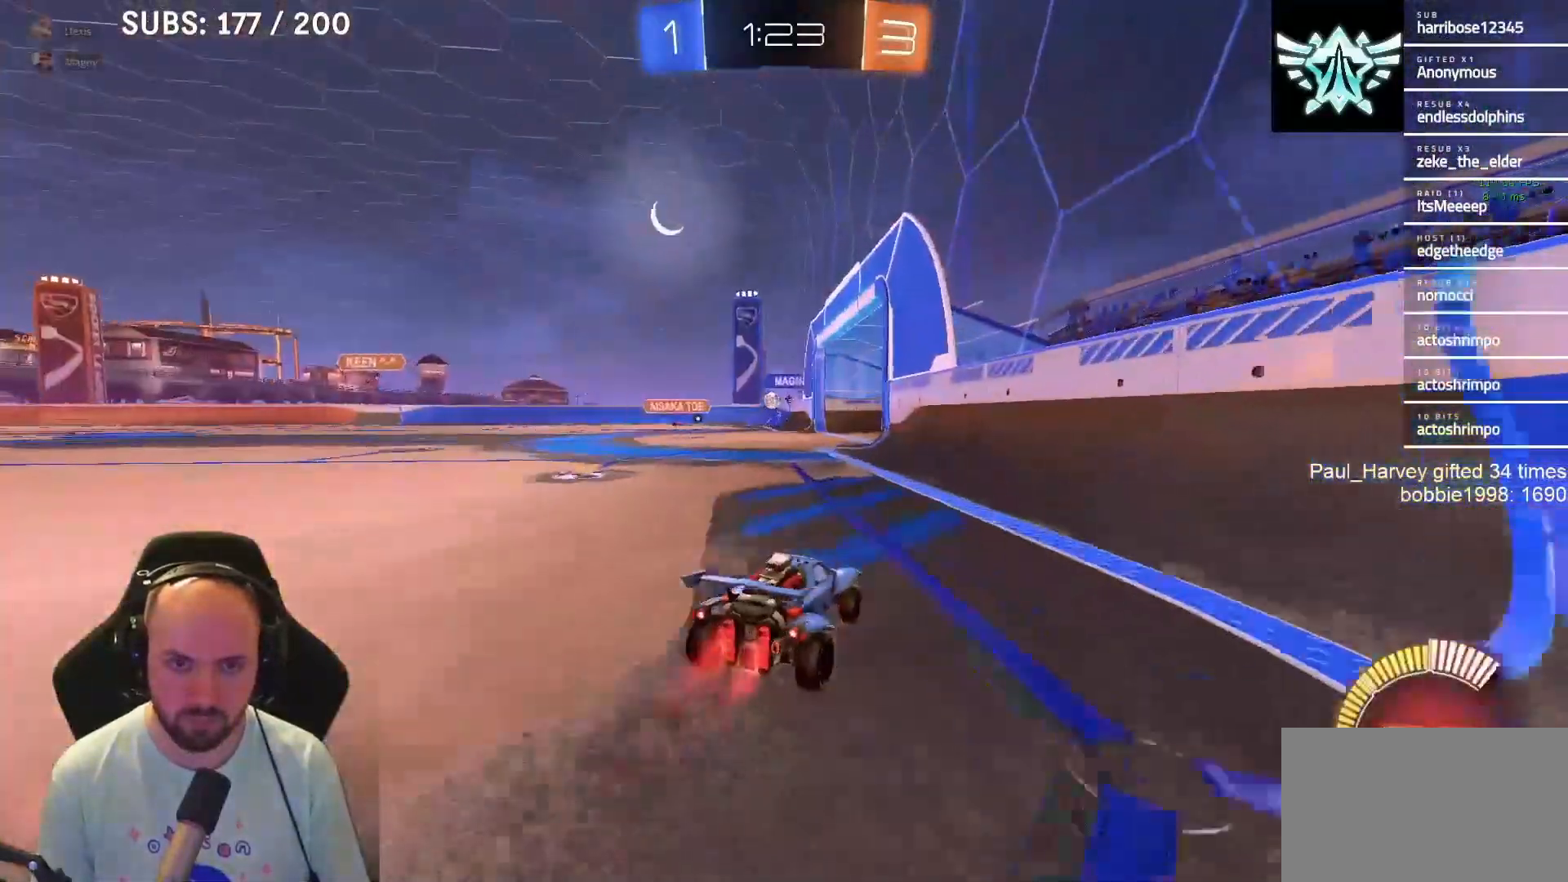
{"buttons": ["R2"], "left_stick": "center", "right_stick": "center", "events": [[200, "L1", "up"], [233, "left_stick", "center"]]}
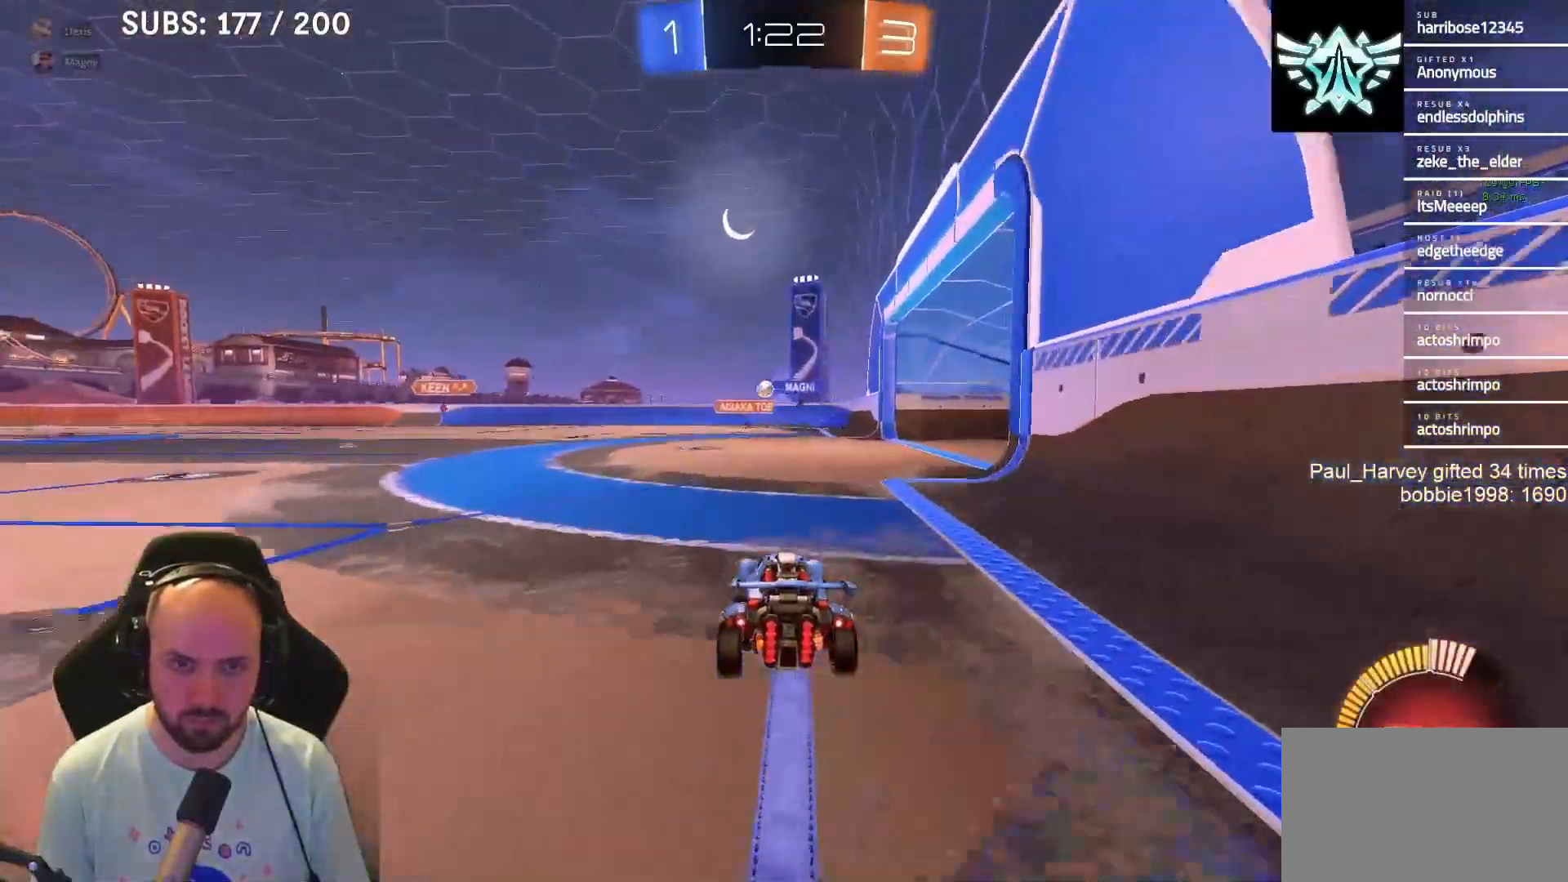
{"buttons": ["R2"], "left_stick": "center", "right_stick": "center", "events": [[133, "left_stick", "left"], [267, "L1", "down"], [267, "left_stick", "center"], [400, "left_stick", "left"], [467, "L1", "up"], [500, "left_stick", "center"]]}
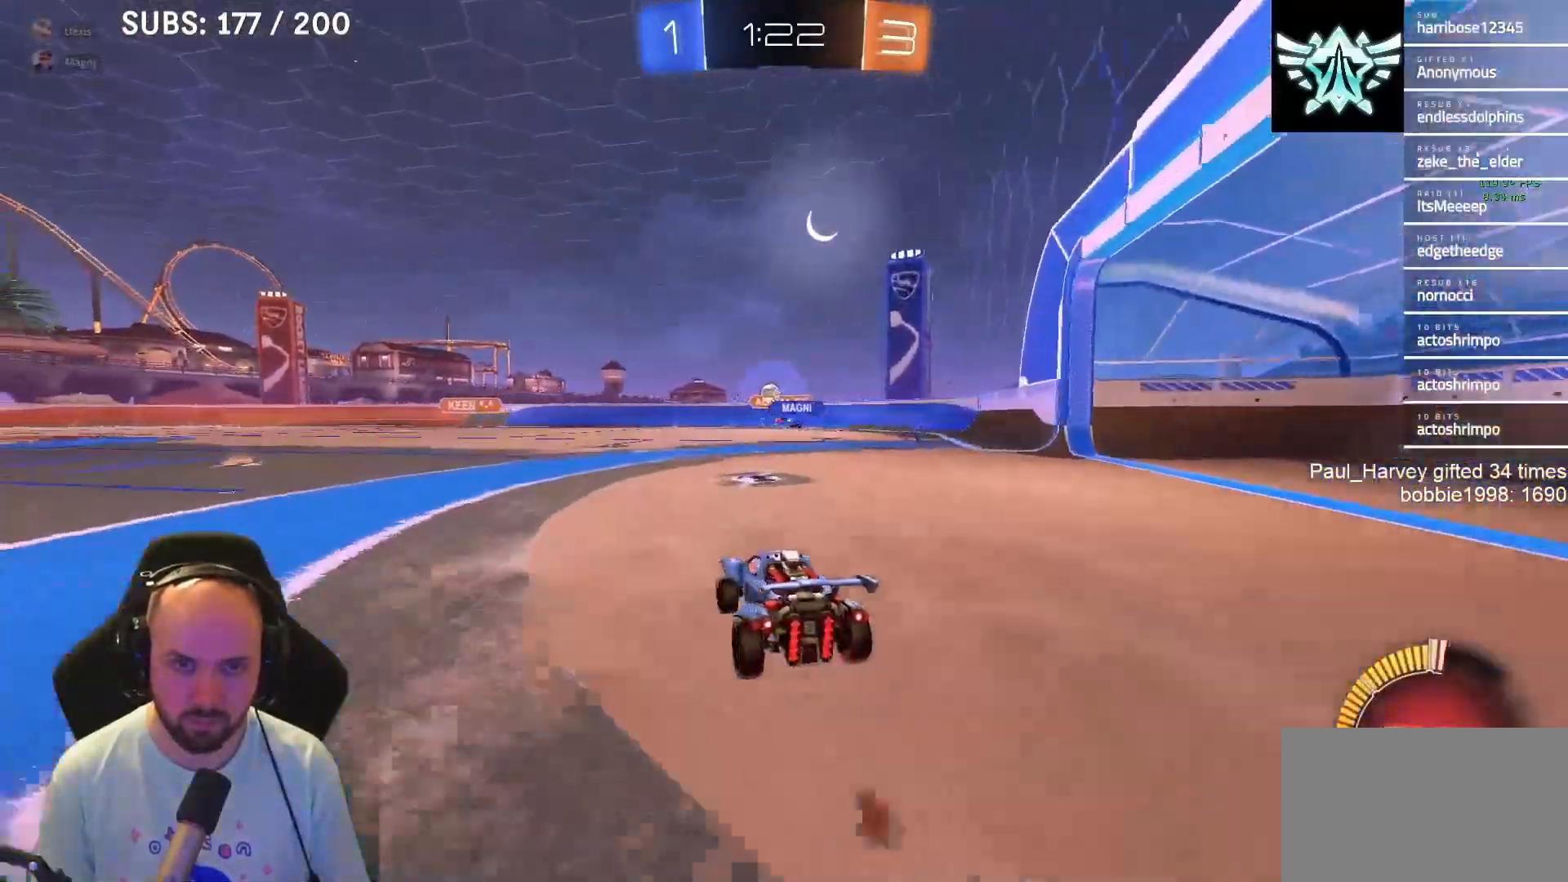
{"buttons": ["R2"], "left_stick": "center", "right_stick": "center", "events": [[150, "left_stick", "left"], [283, "left_stick", "center"]]}
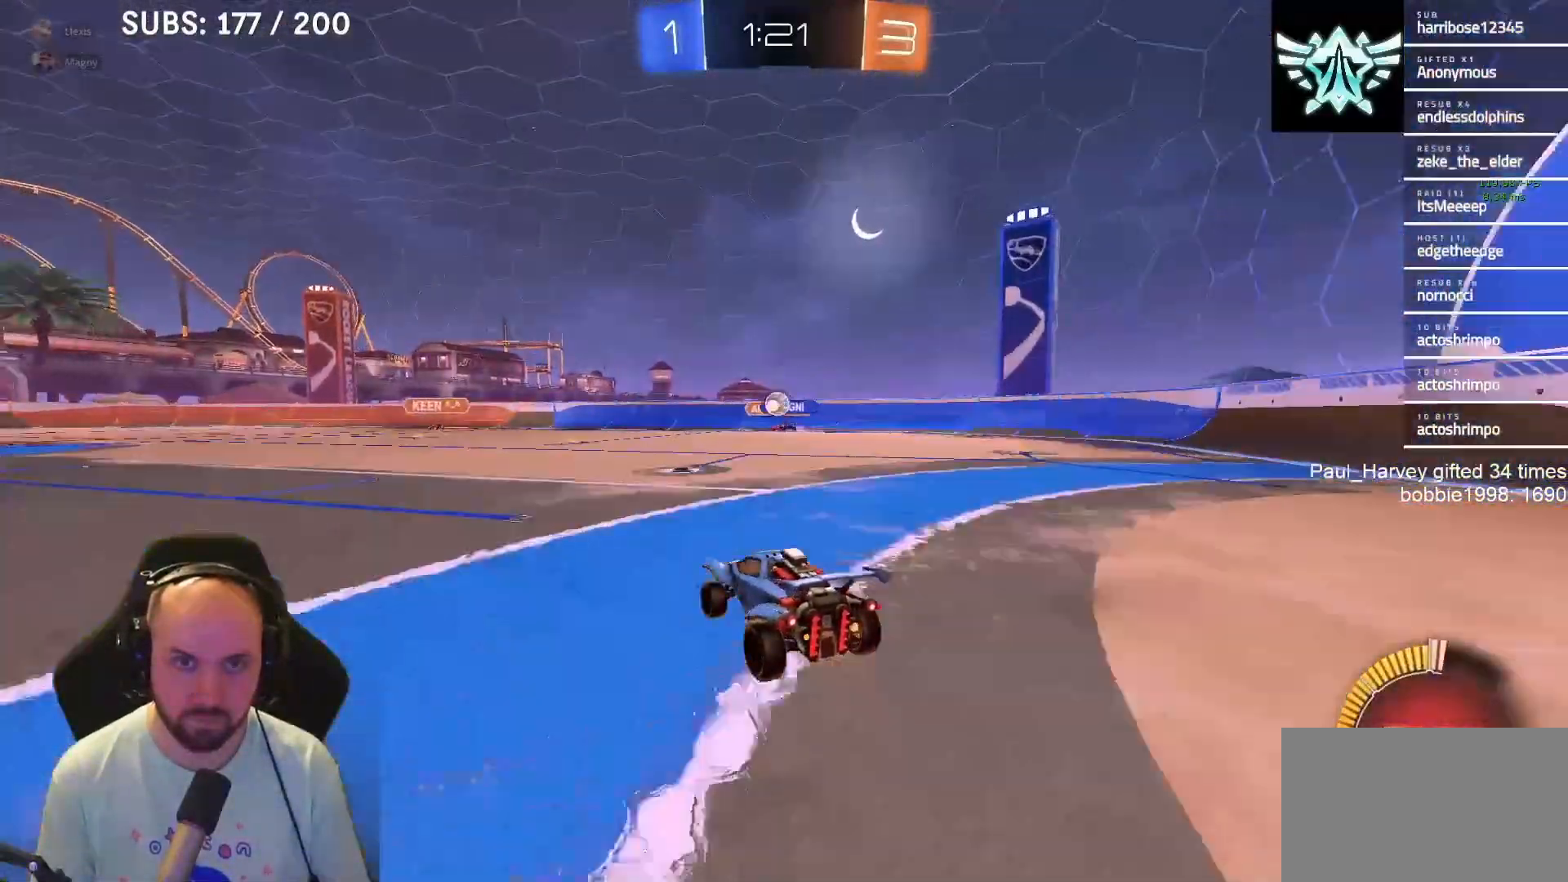
{"buttons": ["R2"], "left_stick": "left", "right_stick": "center", "events": [[300, "left_stick", "left"]]}
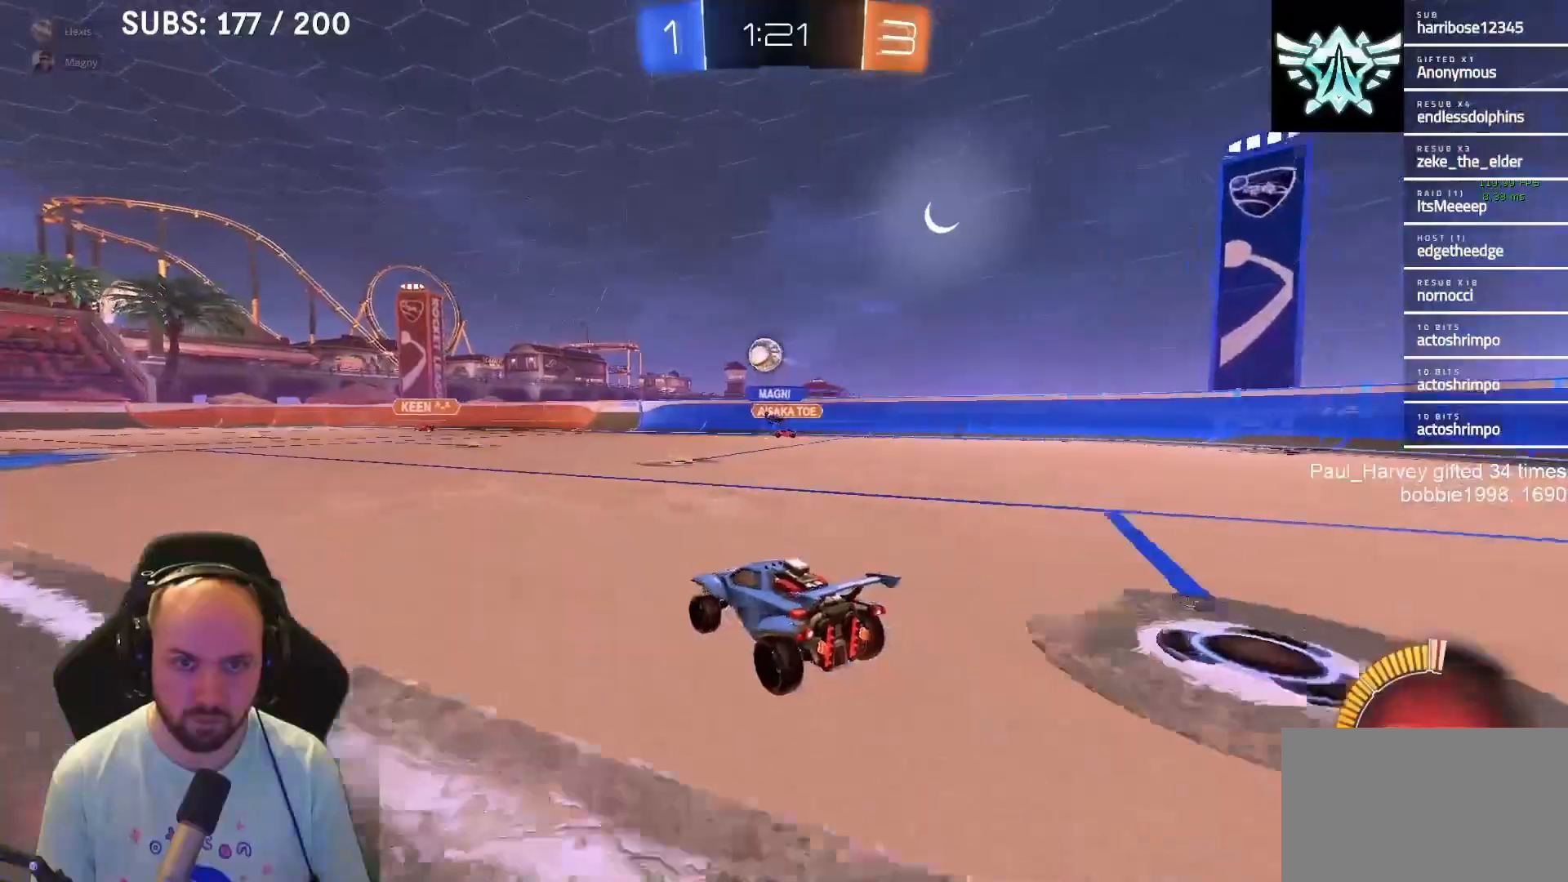
{"buttons": ["R2"], "left_stick": "center", "right_stick": "center", "events": [[33, "L1", "down"], [67, "left_stick", "center"], [367, "L1", "up"]]}
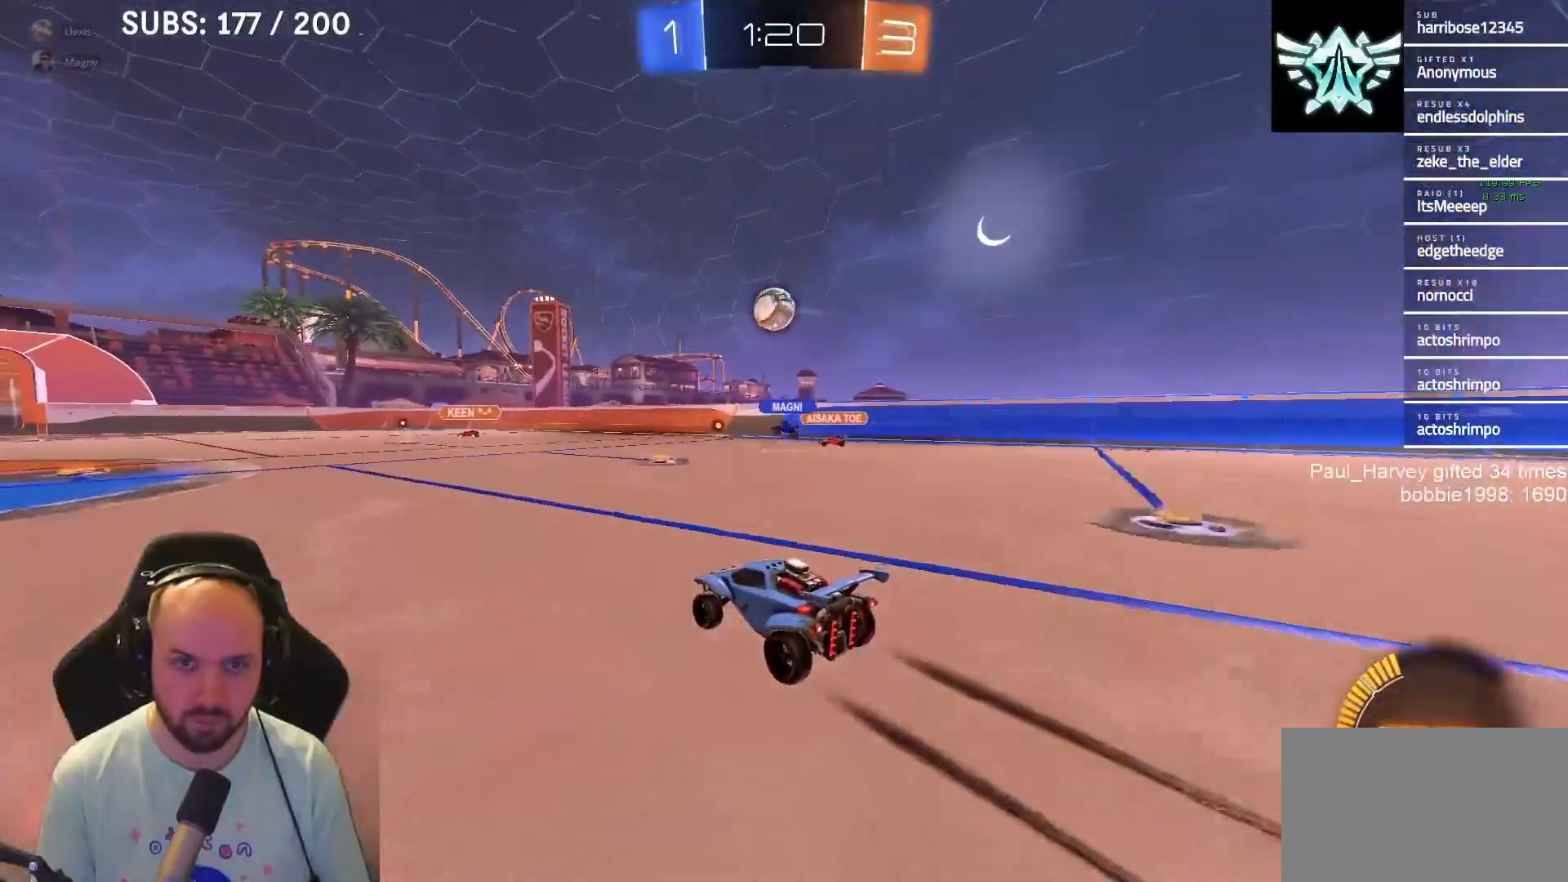
{"buttons": ["R2"], "left_stick": "left", "right_stick": "center", "events": [[167, "left_stick", "left"], [217, "left_stick", "center"], [500, "left_stick", "left"]]}
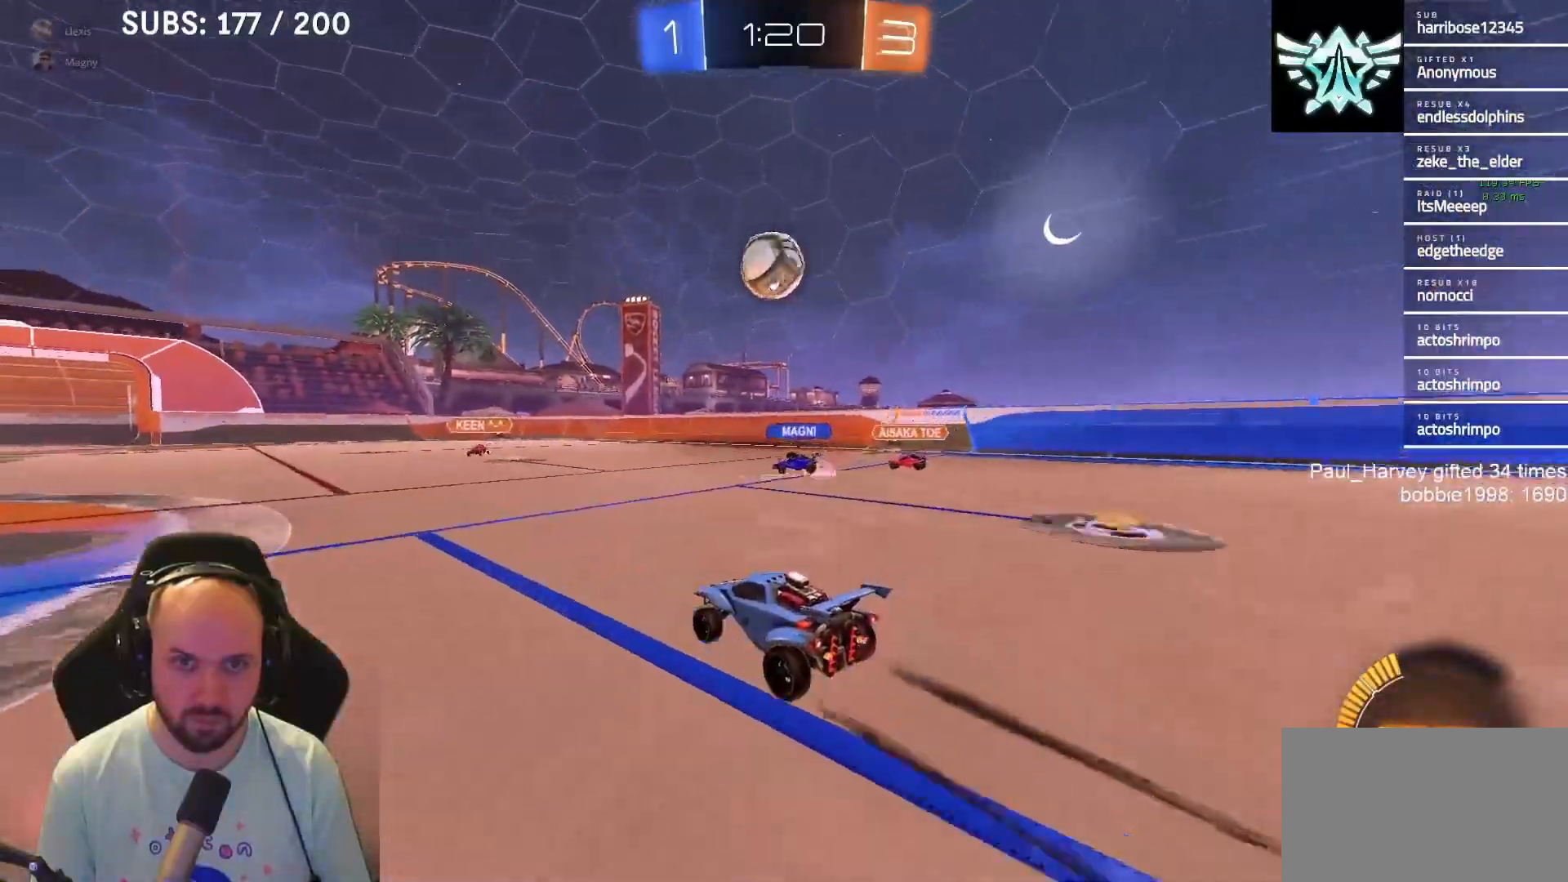
{"buttons": ["CROSS", "R2"], "left_stick": "center", "right_stick": "center", "events": [[67, "left_stick", "center"], [250, "CROSS", "down"], [250, "L1", "down"], [250, "left_stick", "down"], [417, "L1", "up"], [450, "CROSS", "up"], [450, "left_stick", "center"], [483, "CROSS", "down"]]}
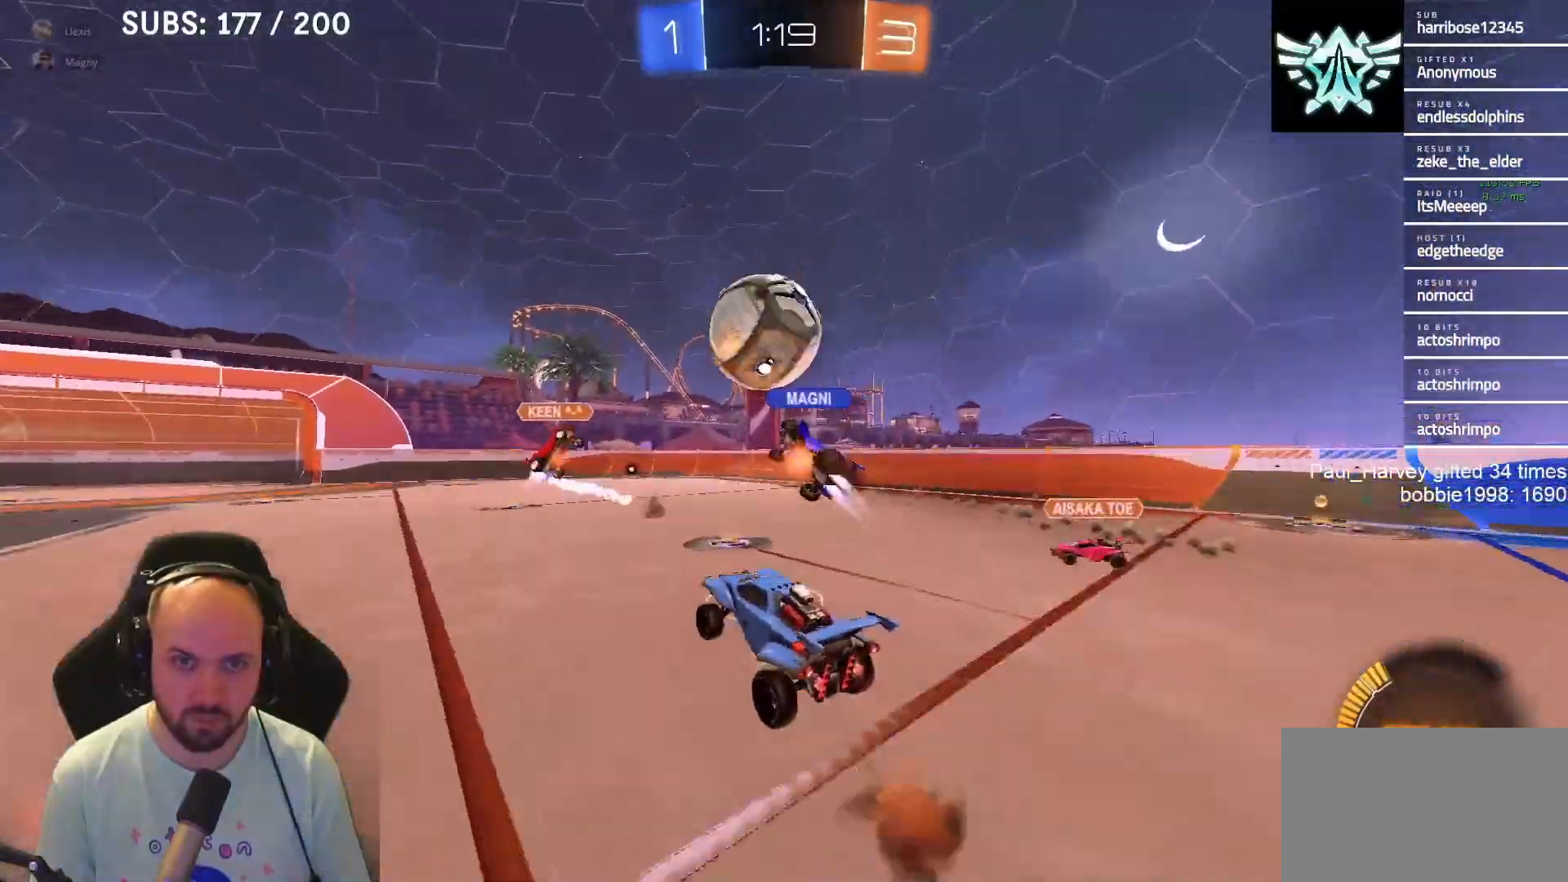
{"buttons": ["R2"], "left_stick": "up", "right_stick": "center", "events": [[67, "left_stick", "down-left"], [133, "left_stick", "center"], [200, "CROSS", "up"], [500, "left_stick", "up"]]}
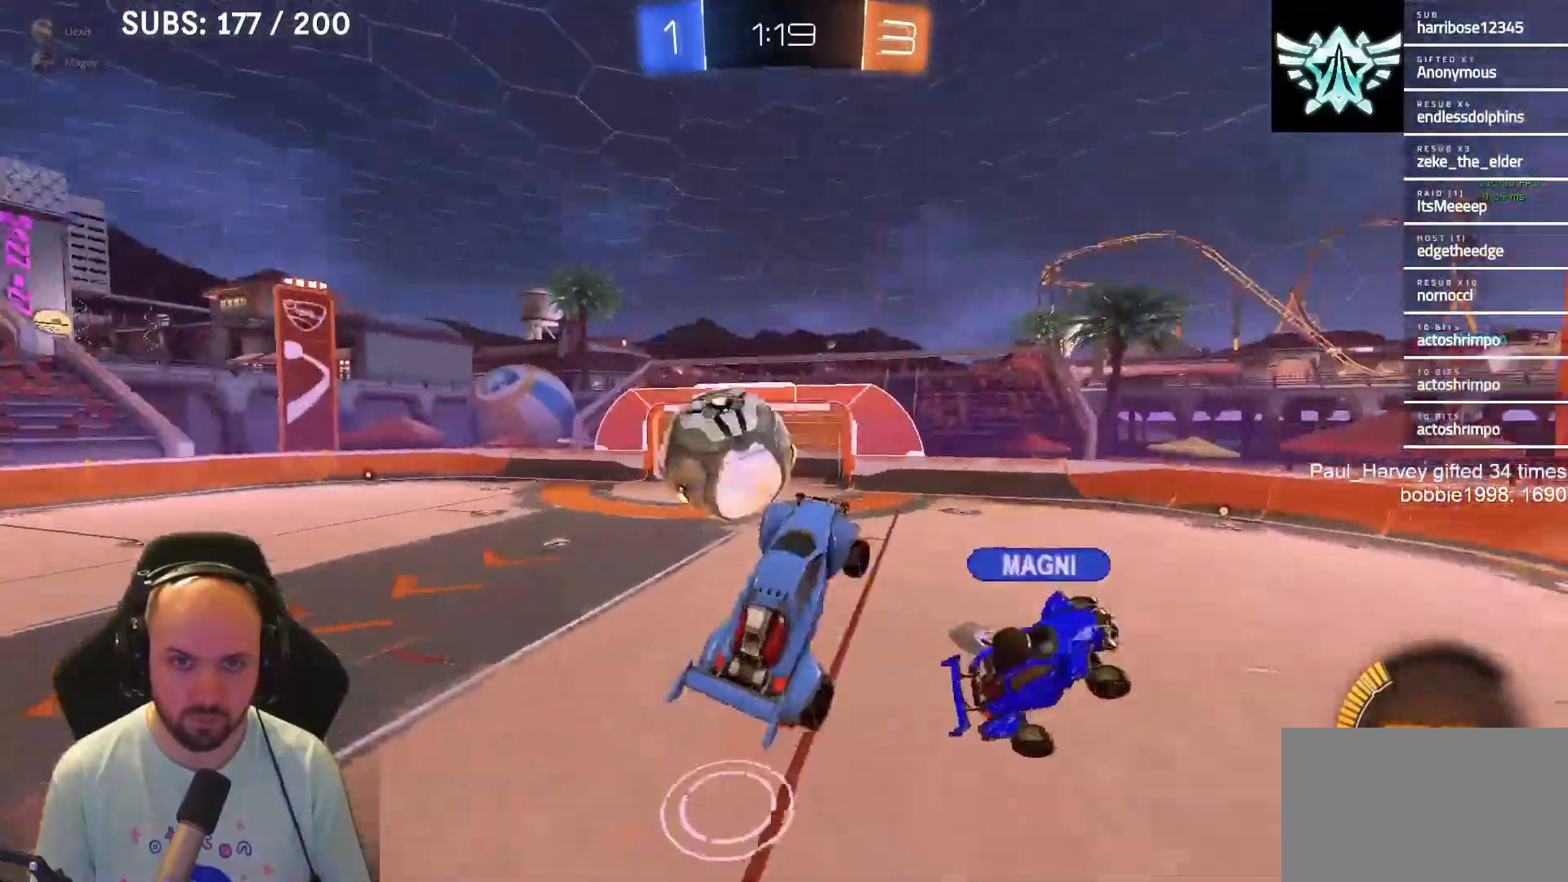
{"buttons": ["R2"], "left_stick": "up-right", "right_stick": "center", "events": [[400, "left_stick", "up-right"]]}
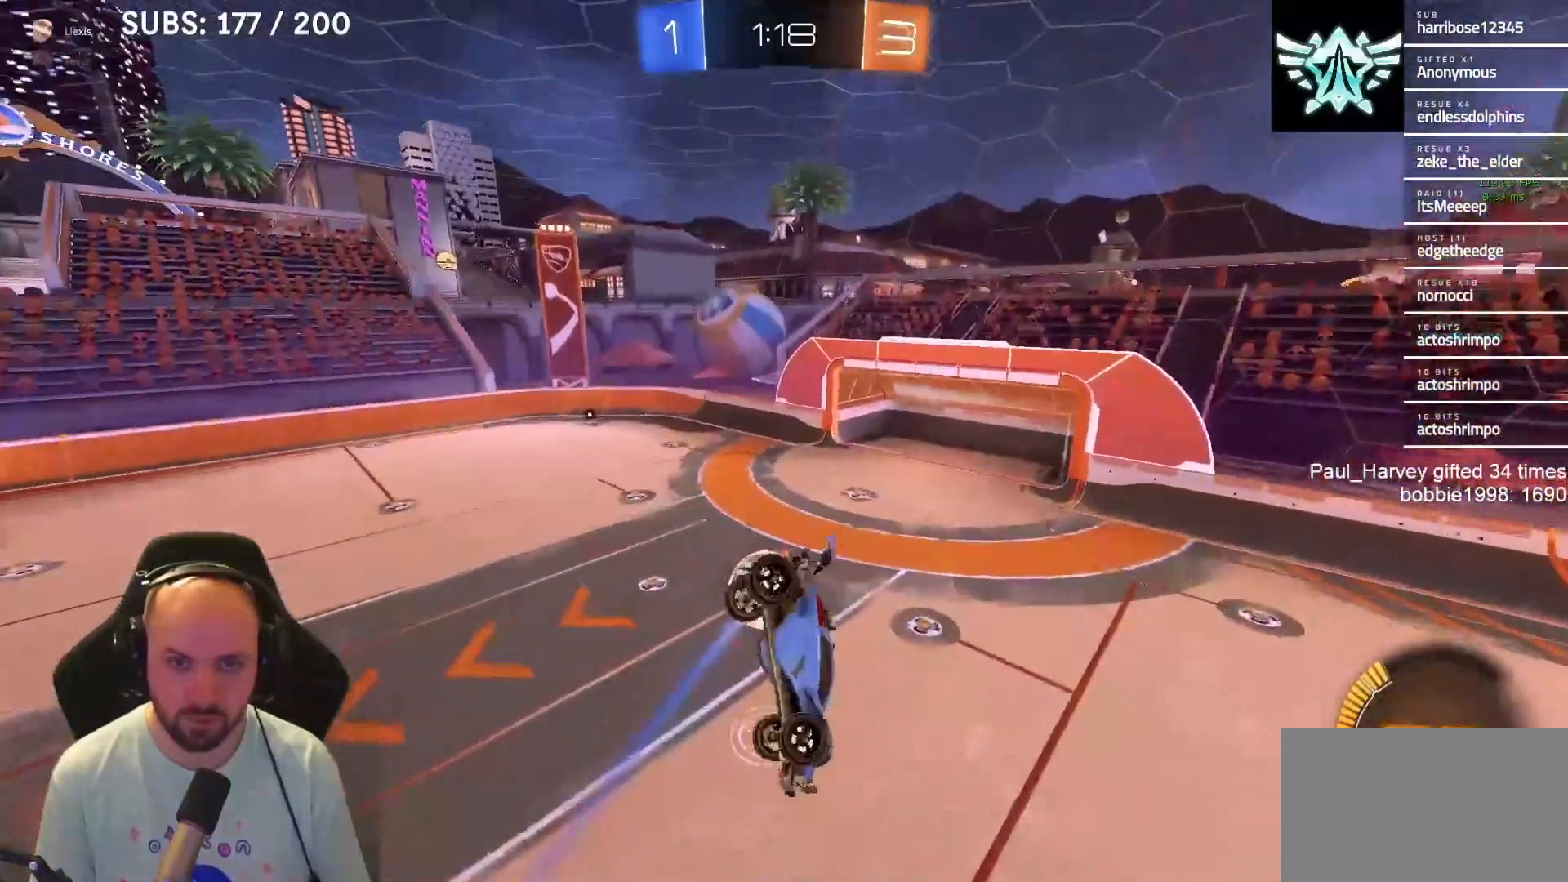
{"buttons": [], "left_stick": "up-right", "right_stick": "center", "events": [[117, "R2", "up"], [183, "SQUARE", "down"], [500, "SQUARE", "up"]]}
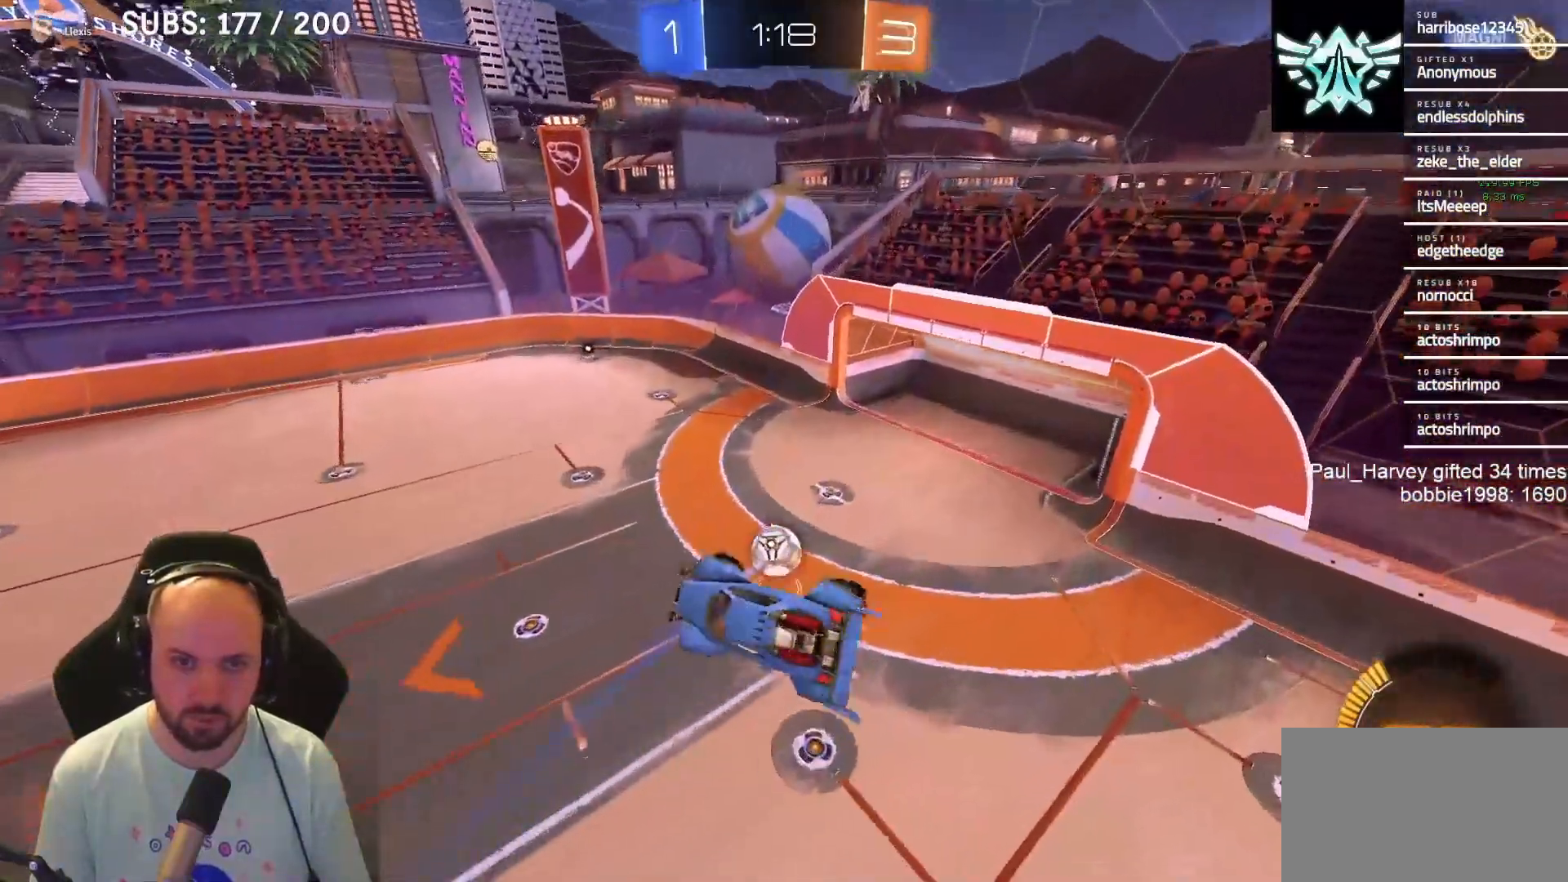
{"buttons": ["SQUARE", "L1"], "left_stick": "up-right", "right_stick": "center", "events": [[133, "SQUARE", "down"], [233, "L1", "down"]]}